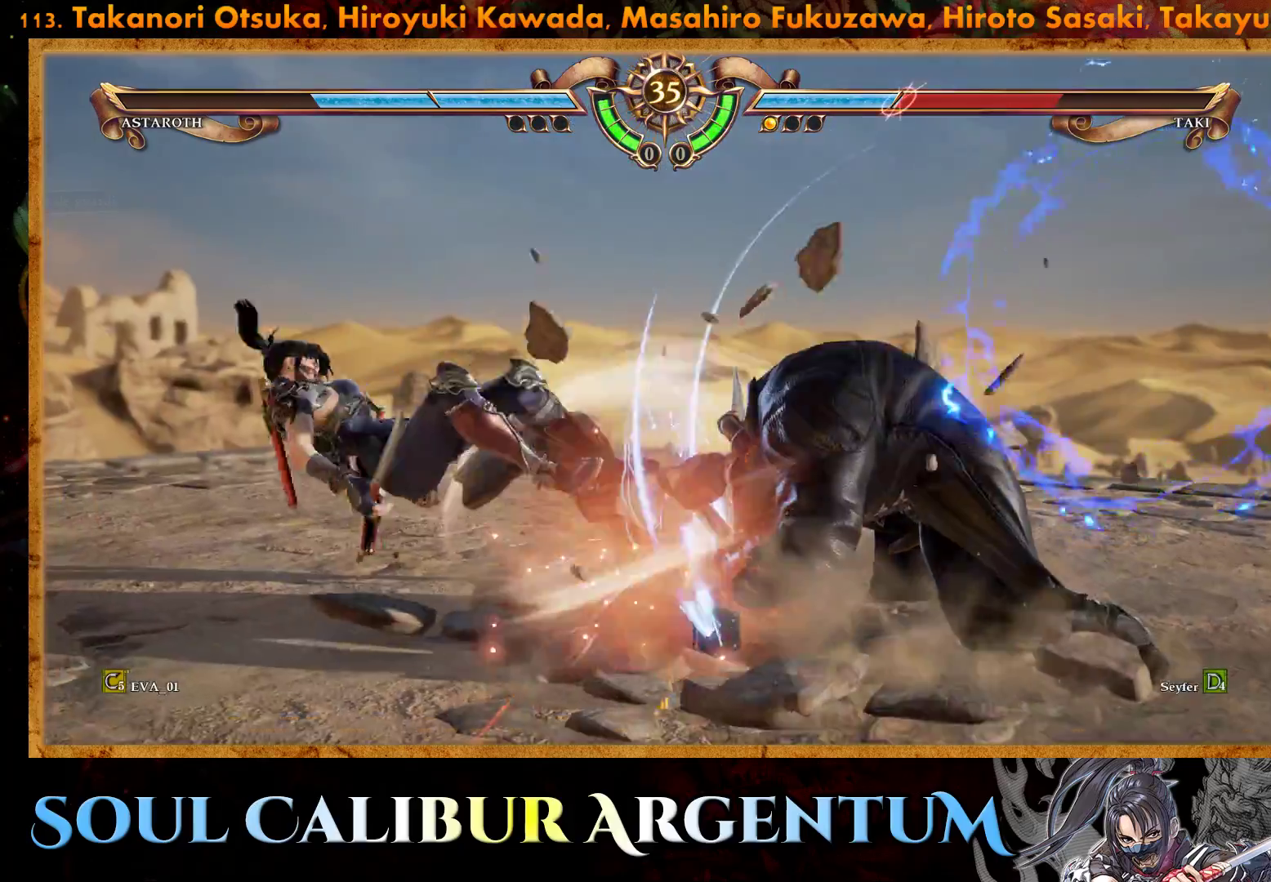
Gameplay with a controller (PlayStation layout); each line is a JSON object with the inputs held at the frame after it. "events" lists button and stick changes between this image and that frame as [ms after this image, input, new state], when the widget could be followed in between. Not read: left_stick.
{"buttons": [], "right_stick": "center", "events": [[33, "CROSS", "up"], [33, "DPAD_DOWN", "up"], [367, "R2", "down"], [500, "R2", "up"]]}
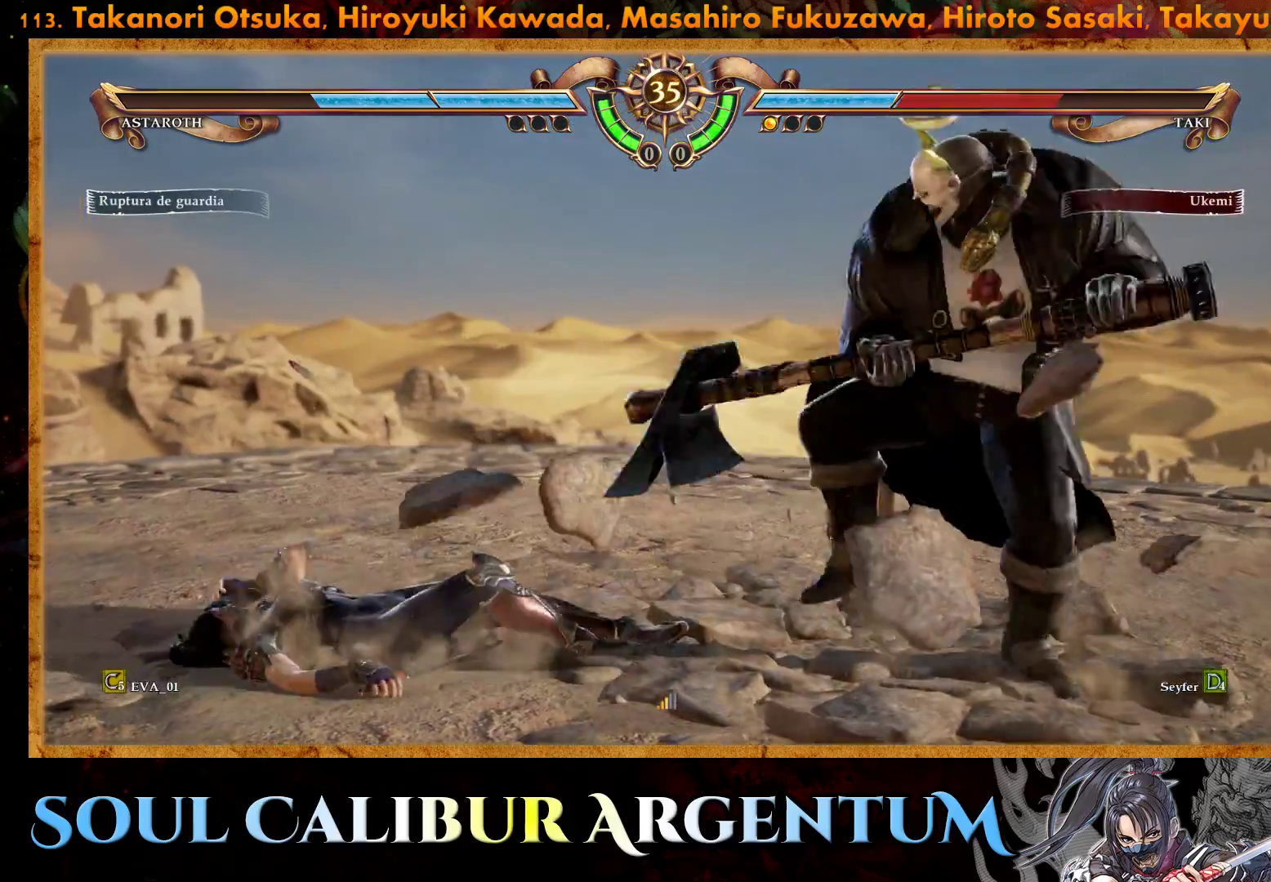
{"buttons": [], "right_stick": "center", "events": [[33, "R2", "down"], [150, "R2", "up"]]}
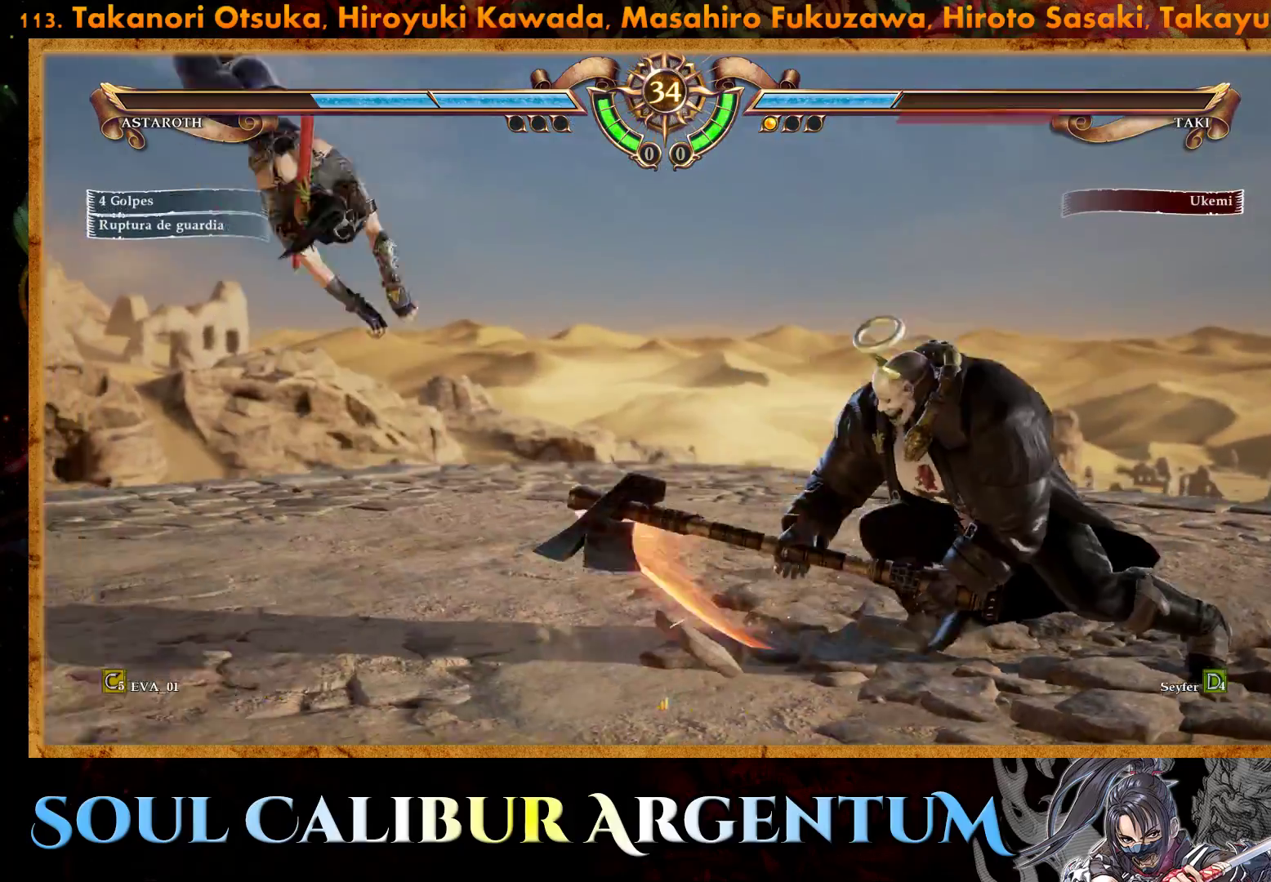
{"buttons": [], "right_stick": "center", "events": []}
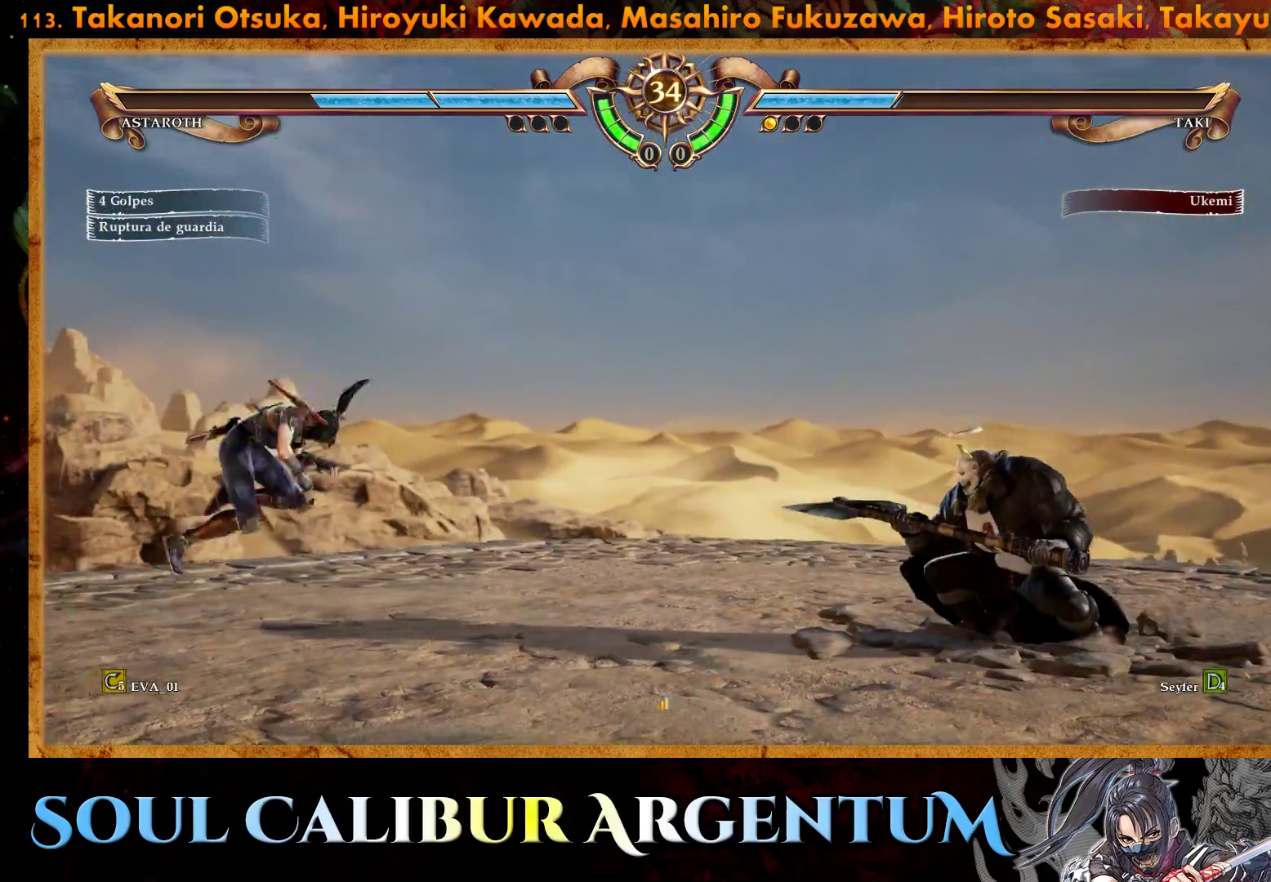
{"buttons": [], "right_stick": "center", "events": [[183, "DPAD_LEFT", "down"], [300, "DPAD_LEFT", "up"], [383, "DPAD_LEFT", "down"], [483, "DPAD_LEFT", "up"]]}
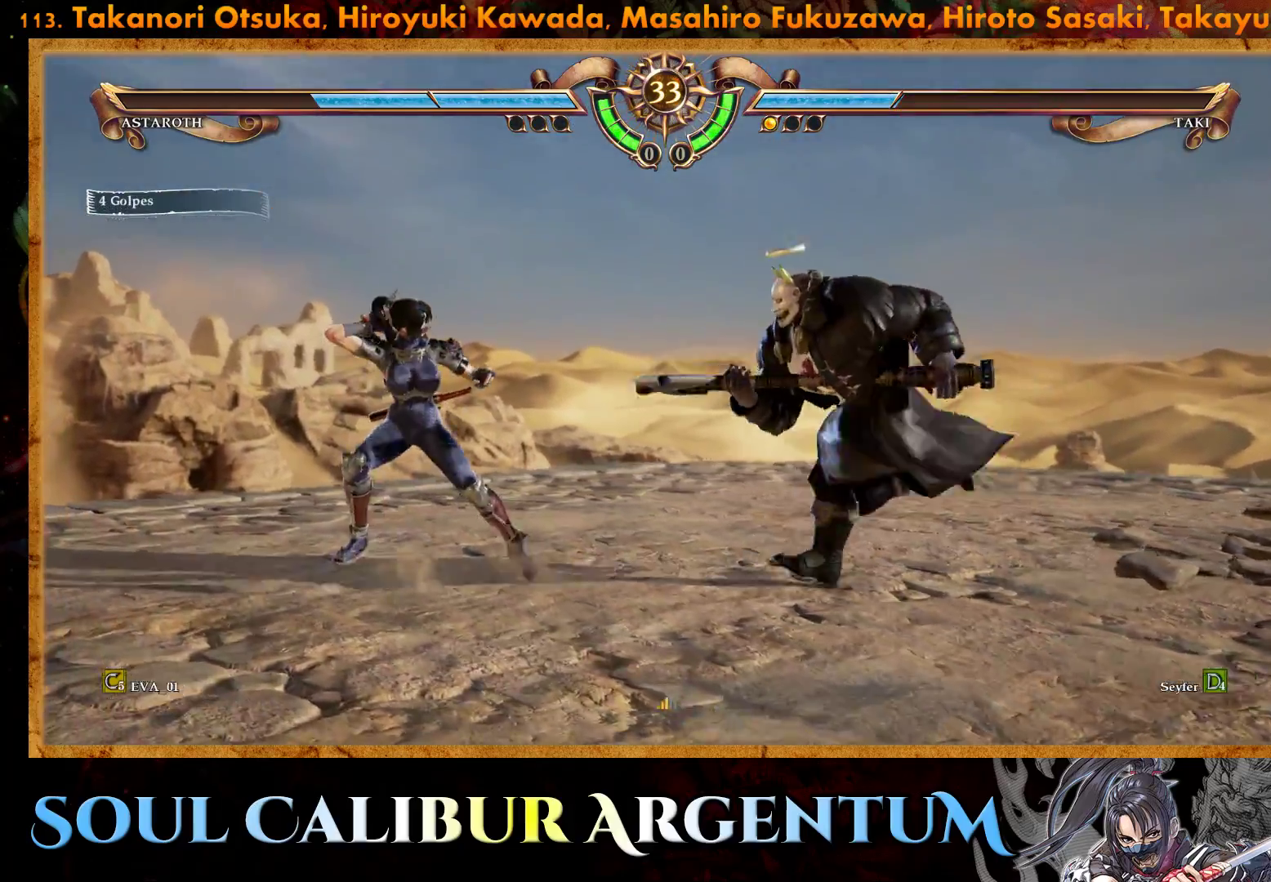
{"buttons": ["CIRCLE", "DPAD_DOWN"], "right_stick": "center", "events": [[100, "DPAD_DOWN", "down"], [167, "DPAD_DOWN", "up"], [250, "DPAD_DOWN", "down"], [433, "CIRCLE", "down"]]}
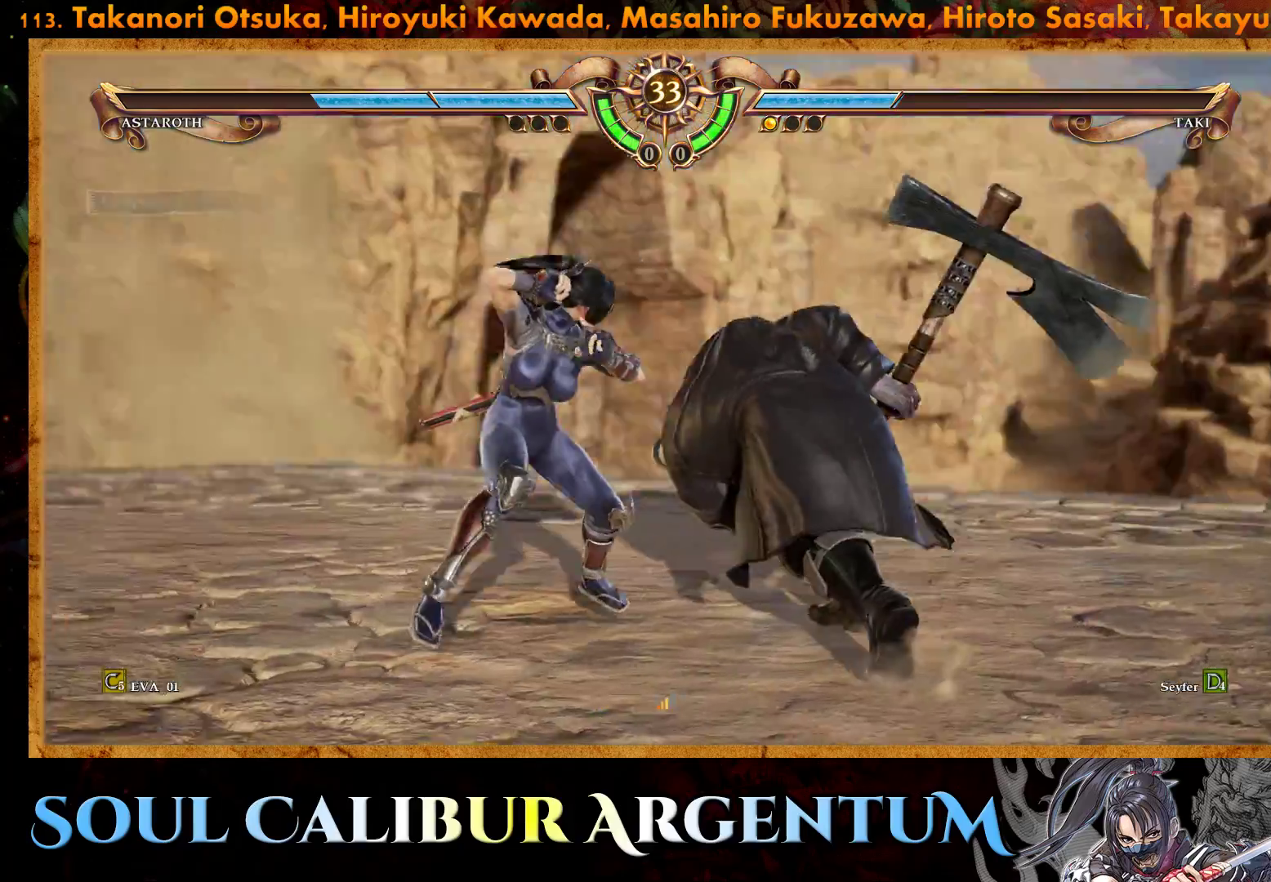
{"buttons": ["SQUARE"], "right_stick": "center", "events": [[33, "CIRCLE", "up"], [67, "DPAD_DOWN", "up"], [133, "SQUARE", "down"], [233, "SQUARE", "up"], [300, "SQUARE", "down"], [367, "SQUARE", "up"], [450, "SQUARE", "down"]]}
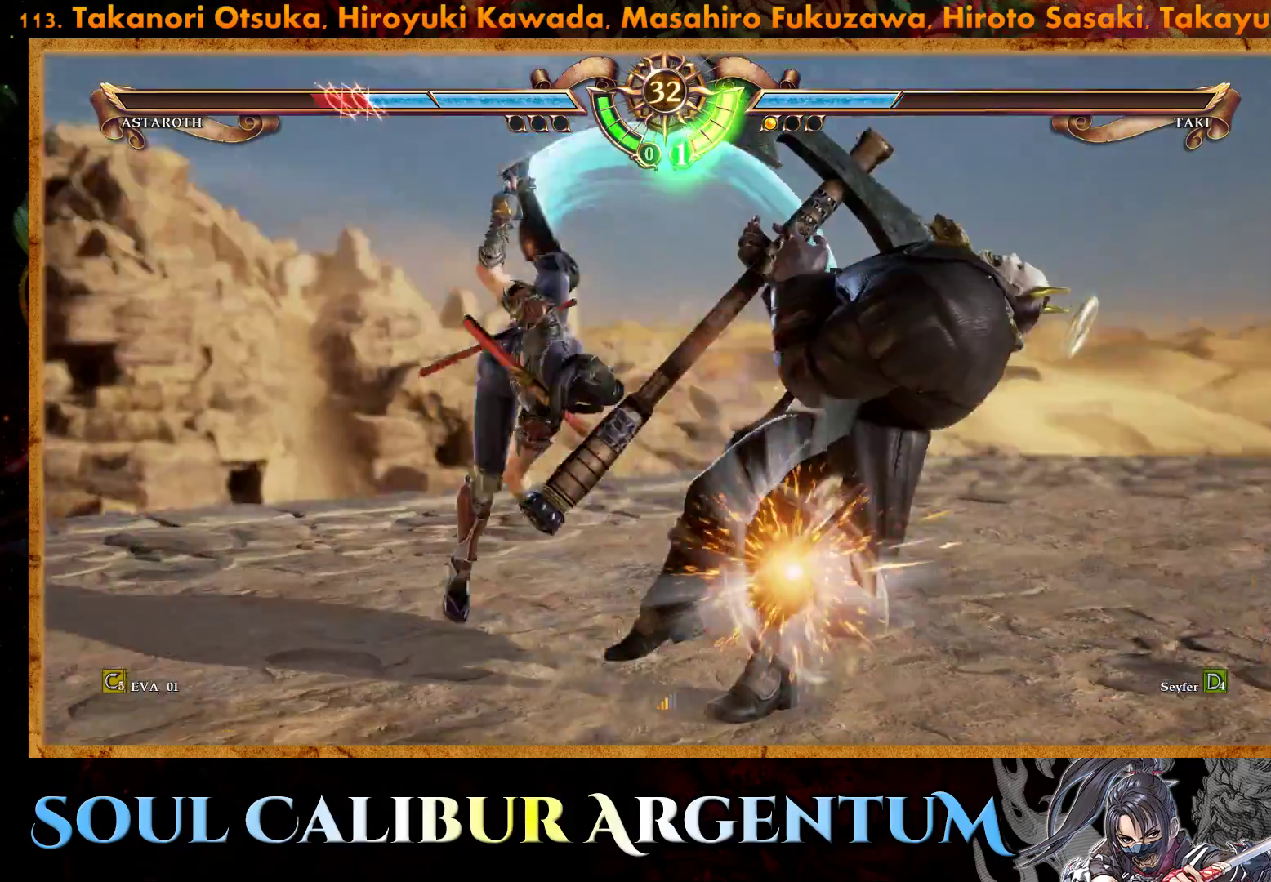
{"buttons": [], "right_stick": "center", "events": [[33, "SQUARE", "up"], [100, "SQUARE", "down"], [183, "SQUARE", "up"], [300, "CROSS", "down"], [433, "CROSS", "up"]]}
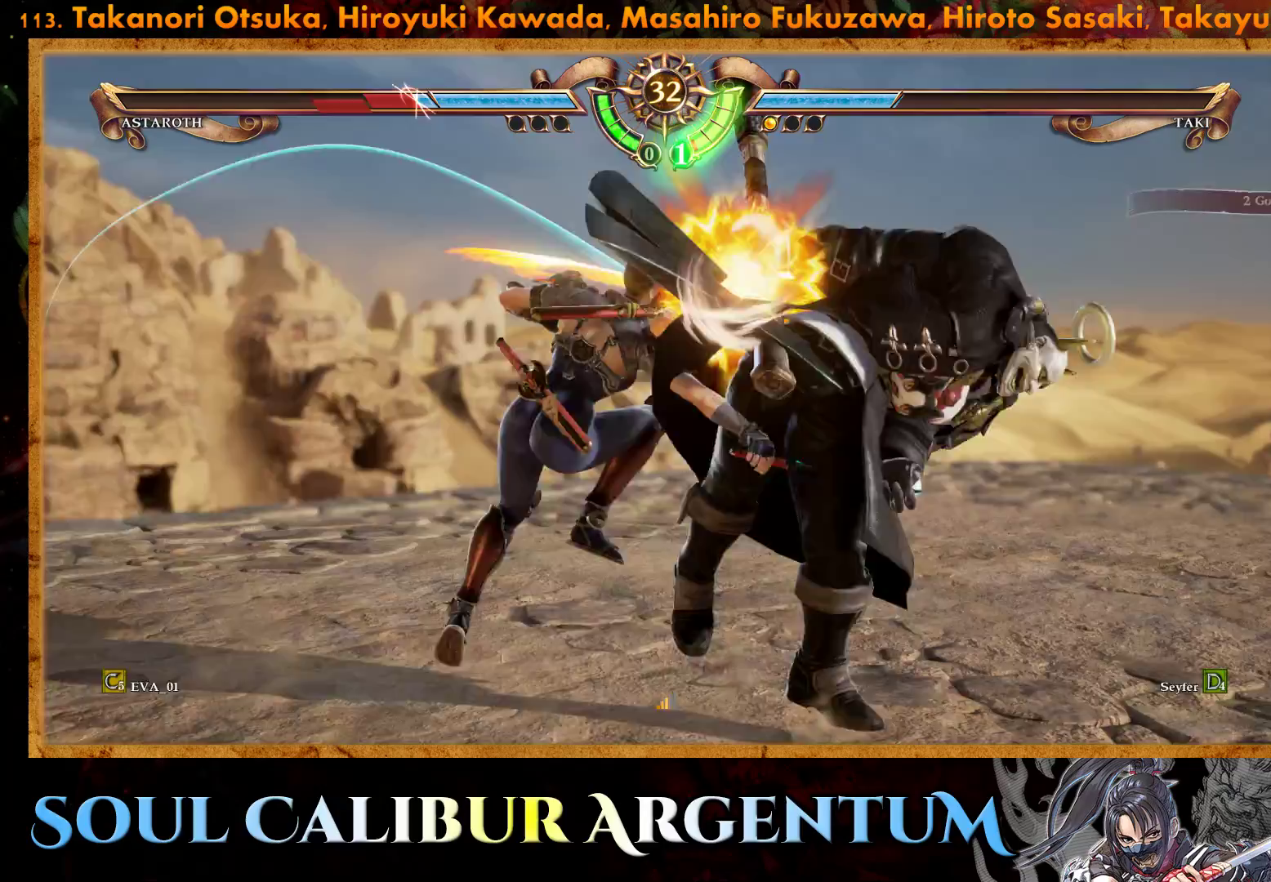
{"buttons": [], "right_stick": "center", "events": []}
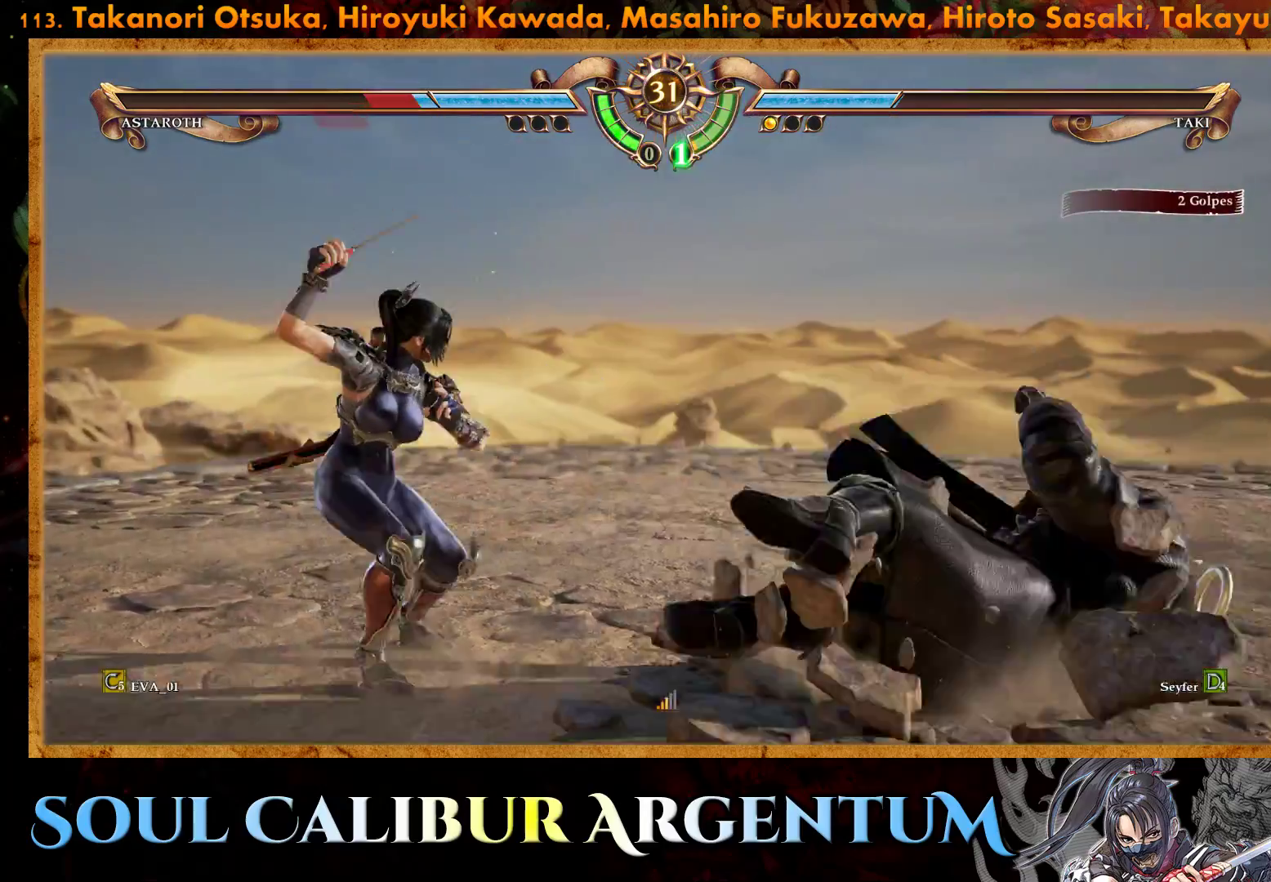
{"buttons": ["DPAD_RIGHT"], "right_stick": "center", "events": [[17, "DPAD_RIGHT", "down"], [83, "DPAD_RIGHT", "up"], [183, "DPAD_RIGHT", "down"]]}
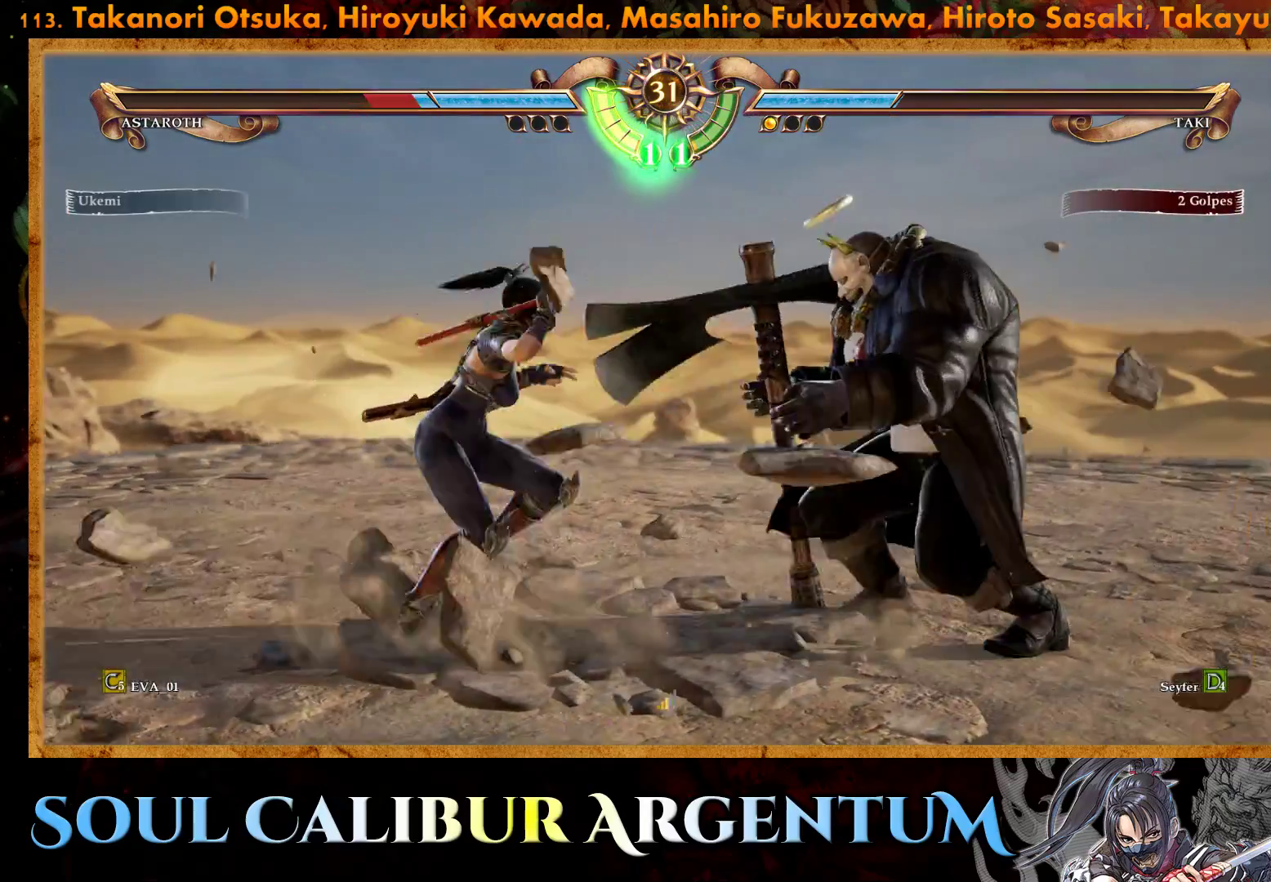
{"buttons": ["DPAD_RIGHT"], "right_stick": "center", "events": [[350, "TRIANGLE", "down"], [467, "TRIANGLE", "up"]]}
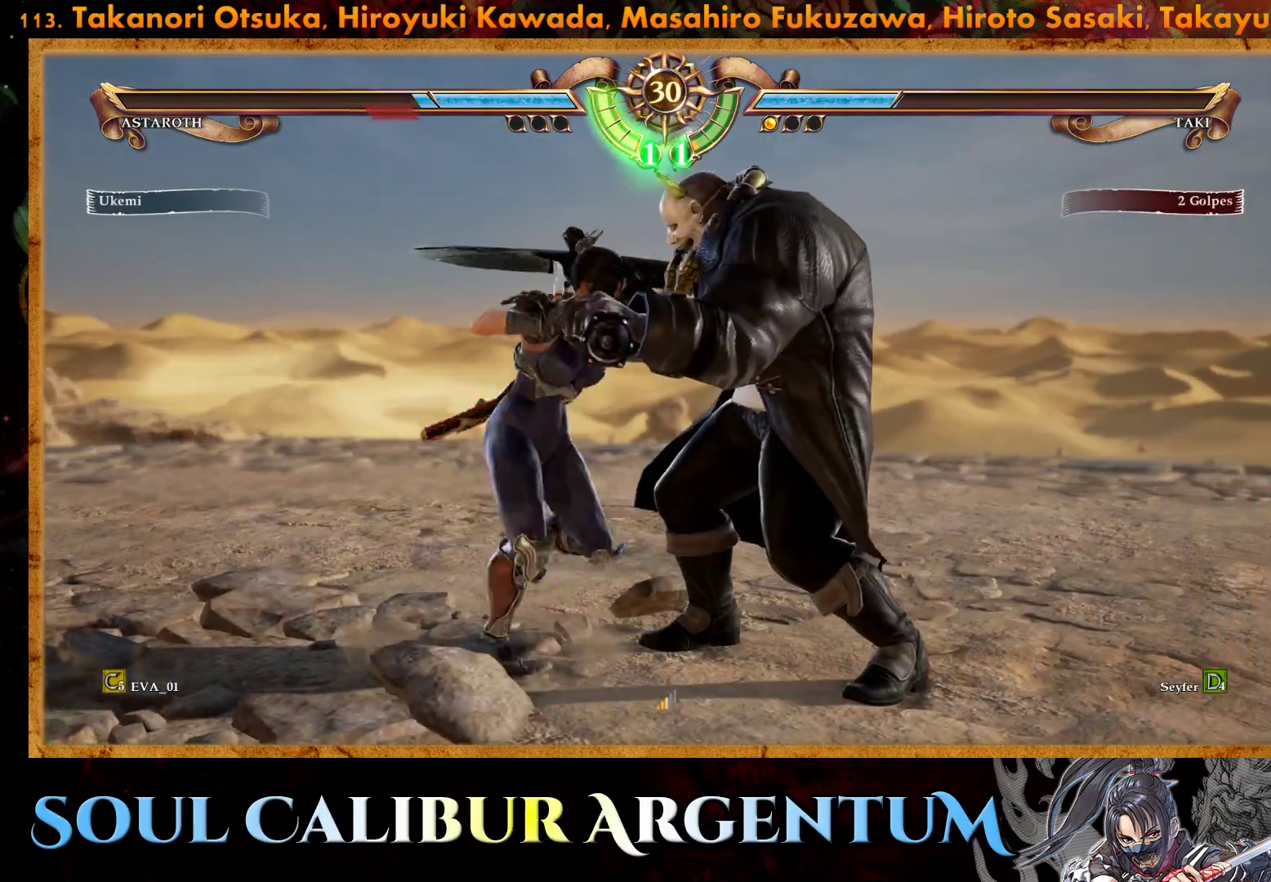
{"buttons": [], "right_stick": "center", "events": [[33, "TRIANGLE", "down"], [300, "TRIANGLE", "up"], [400, "DPAD_RIGHT", "up"]]}
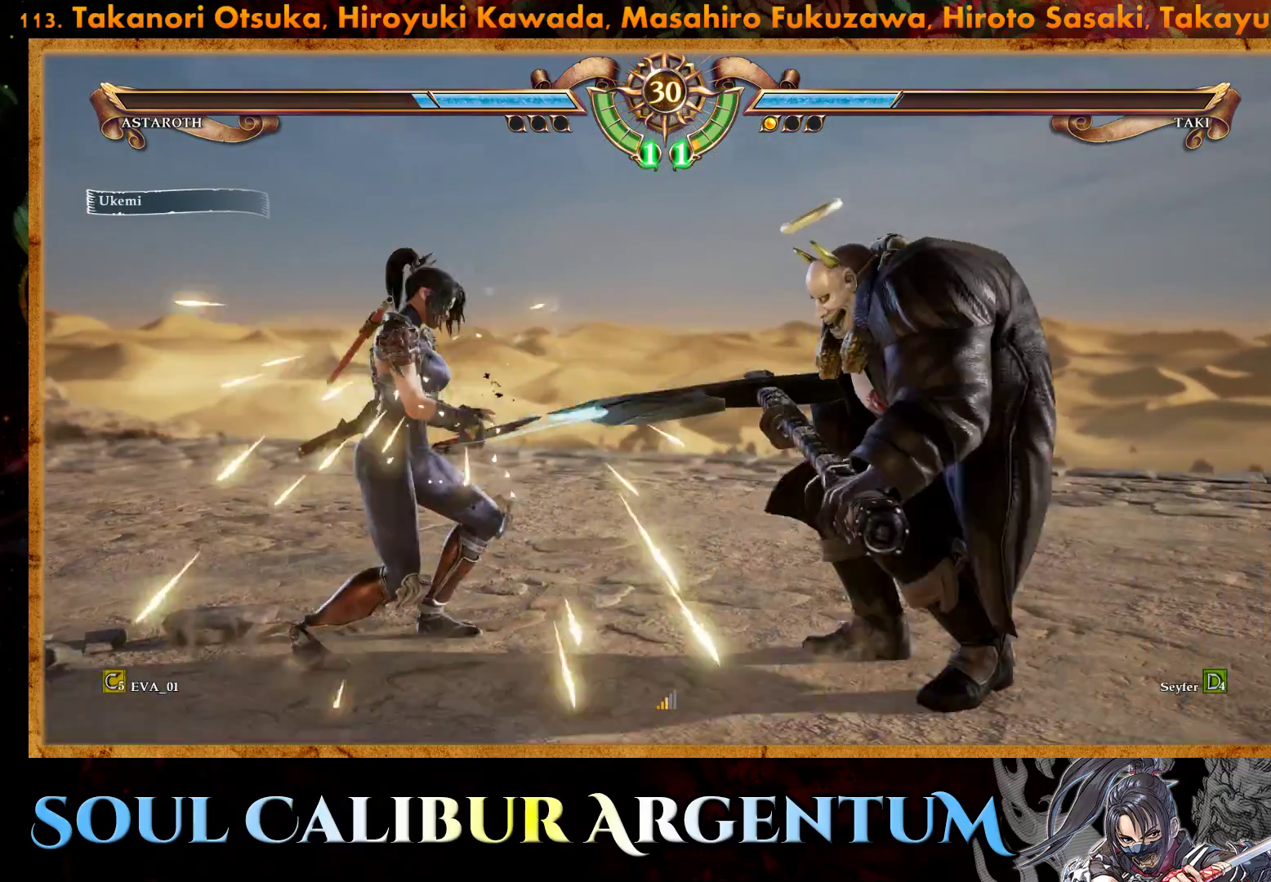
{"buttons": ["CROSS"], "right_stick": "center", "events": [[267, "CROSS", "down"]]}
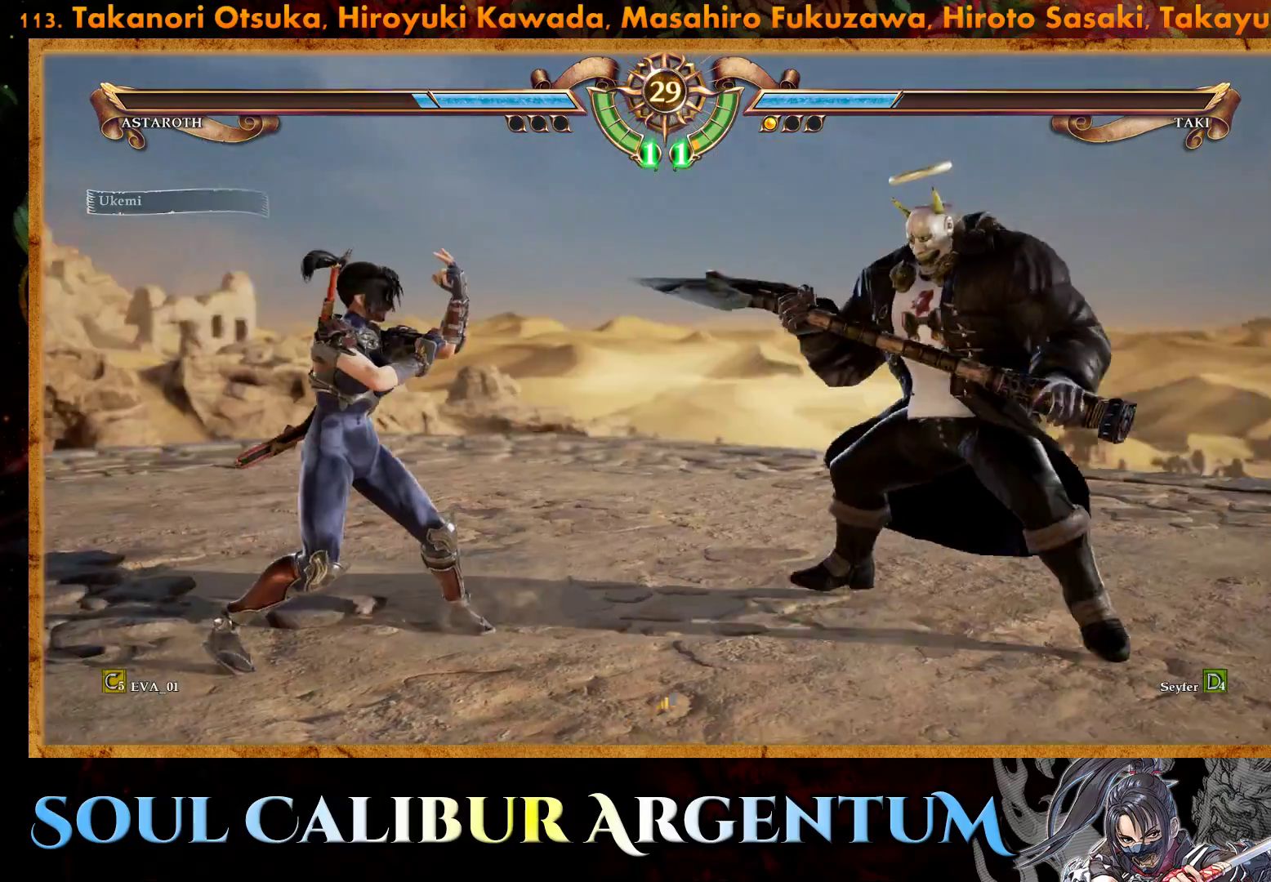
{"buttons": ["CROSS"], "right_stick": "center", "events": []}
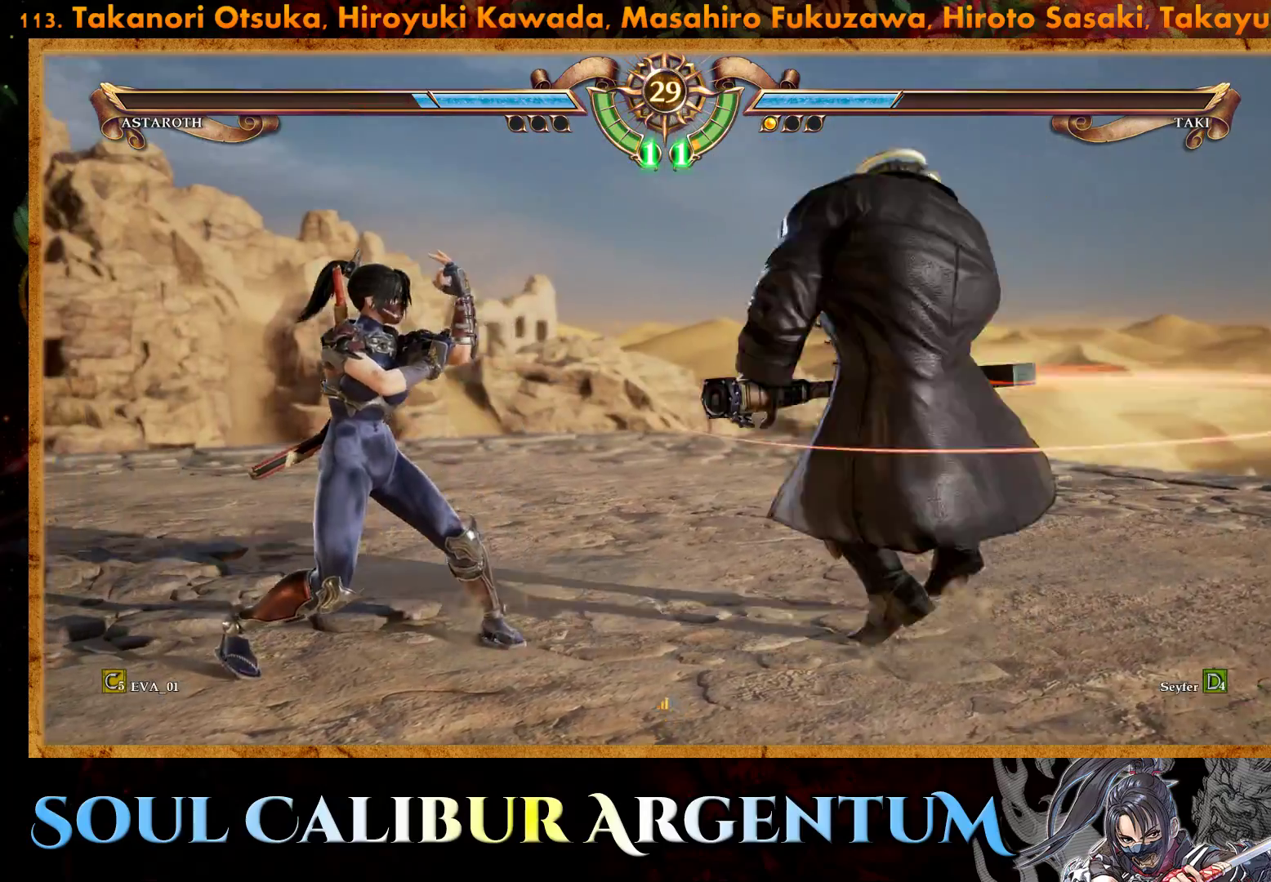
{"buttons": ["DPAD_RIGHT"], "right_stick": "center", "events": [[333, "CROSS", "up"], [350, "DPAD_RIGHT", "down"], [400, "CIRCLE", "down"], [483, "CIRCLE", "up"]]}
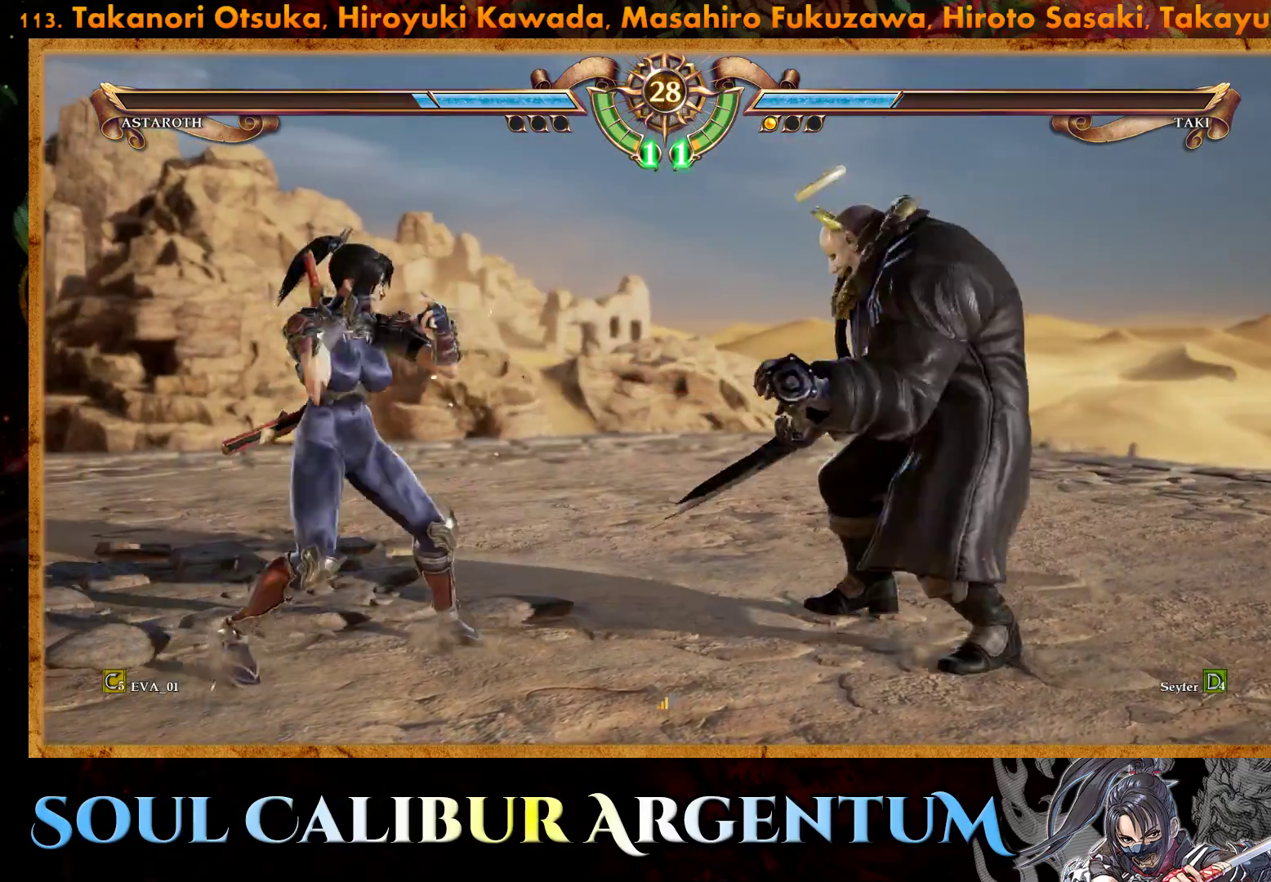
{"buttons": ["DPAD_LEFT"], "right_stick": "center", "events": [[83, "CIRCLE", "down"], [150, "CIRCLE", "up"], [183, "DPAD_RIGHT", "up"], [300, "DPAD_LEFT", "down"], [317, "SQUARE", "down"], [417, "SQUARE", "up"]]}
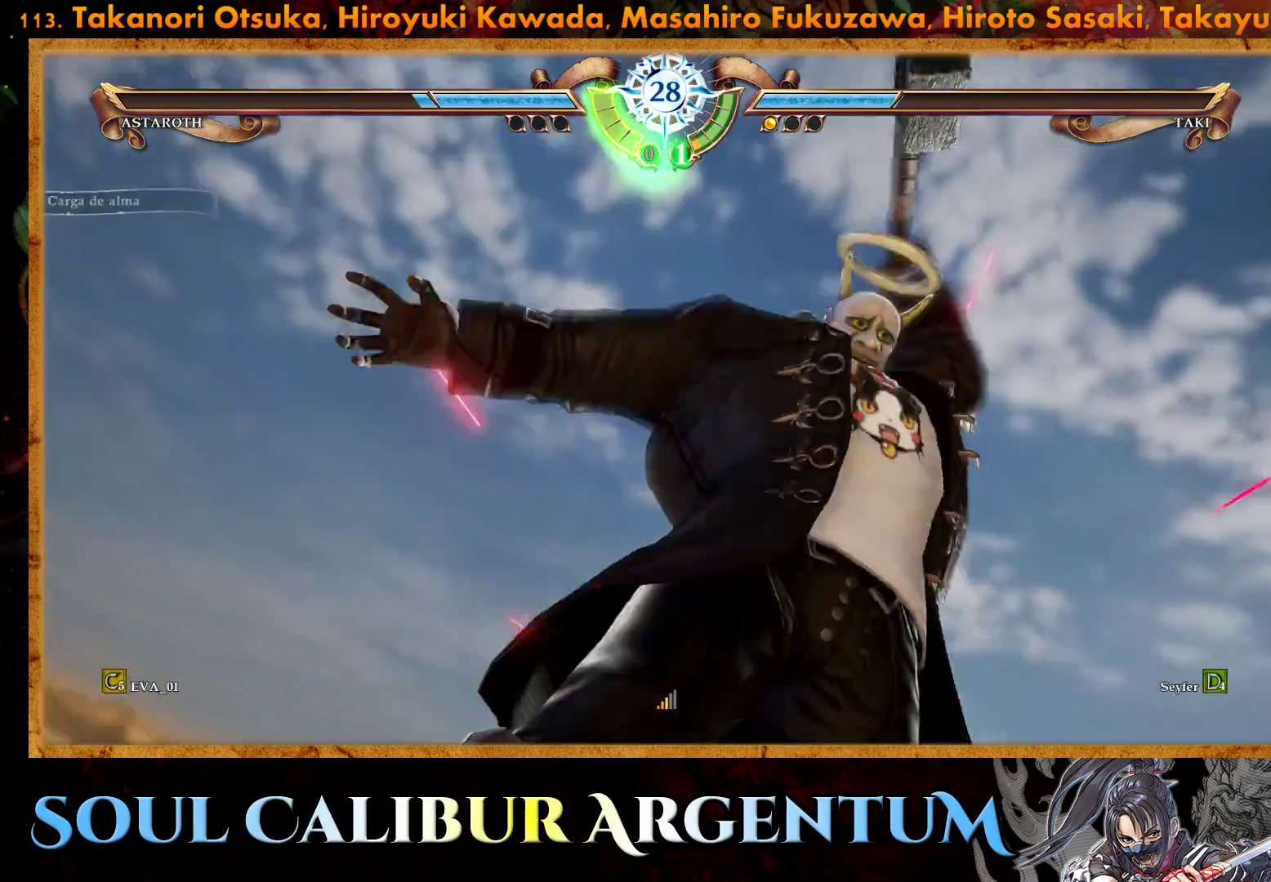
{"buttons": ["CROSS"], "right_stick": "center", "events": [[183, "DPAD_LEFT", "up"], [350, "CROSS", "down"]]}
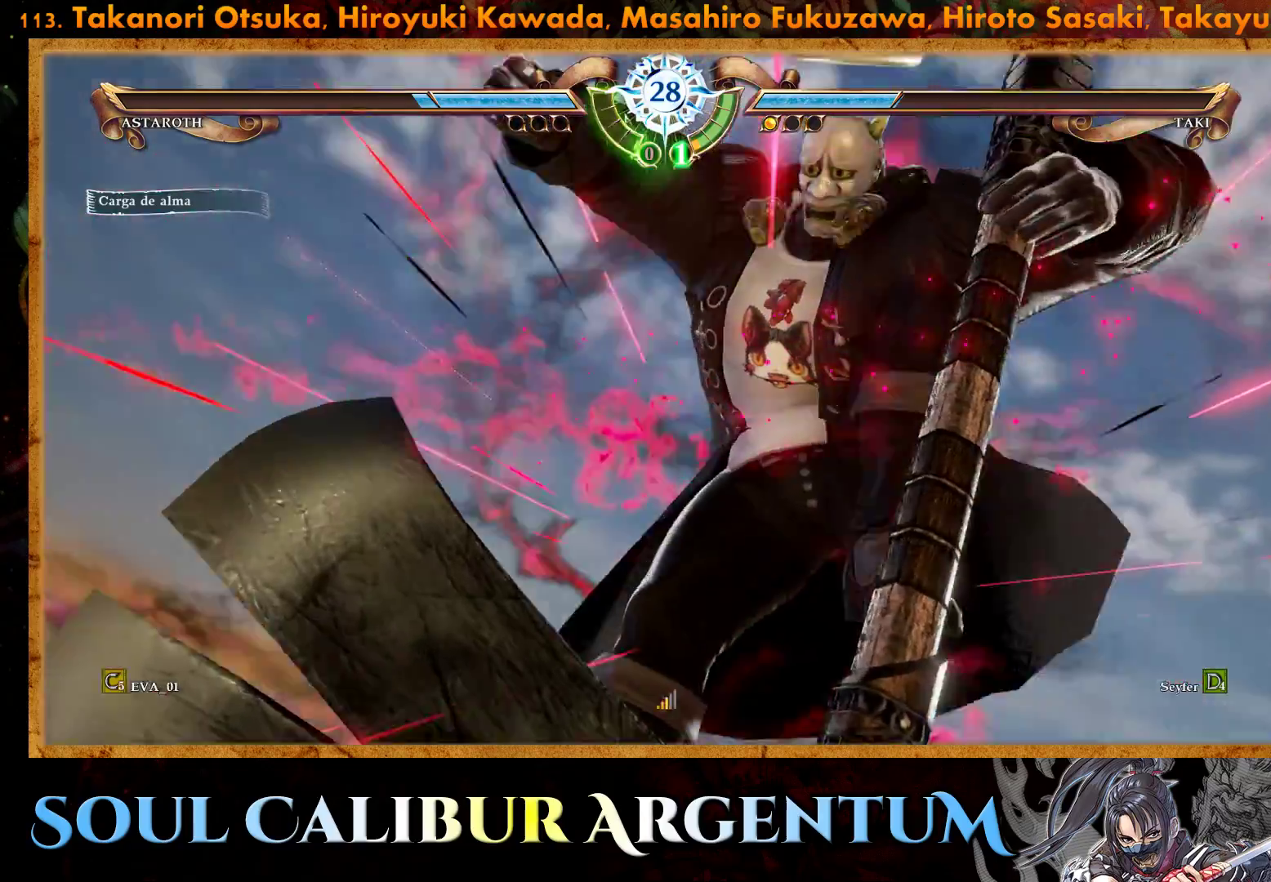
{"buttons": ["CROSS"], "right_stick": "center", "events": []}
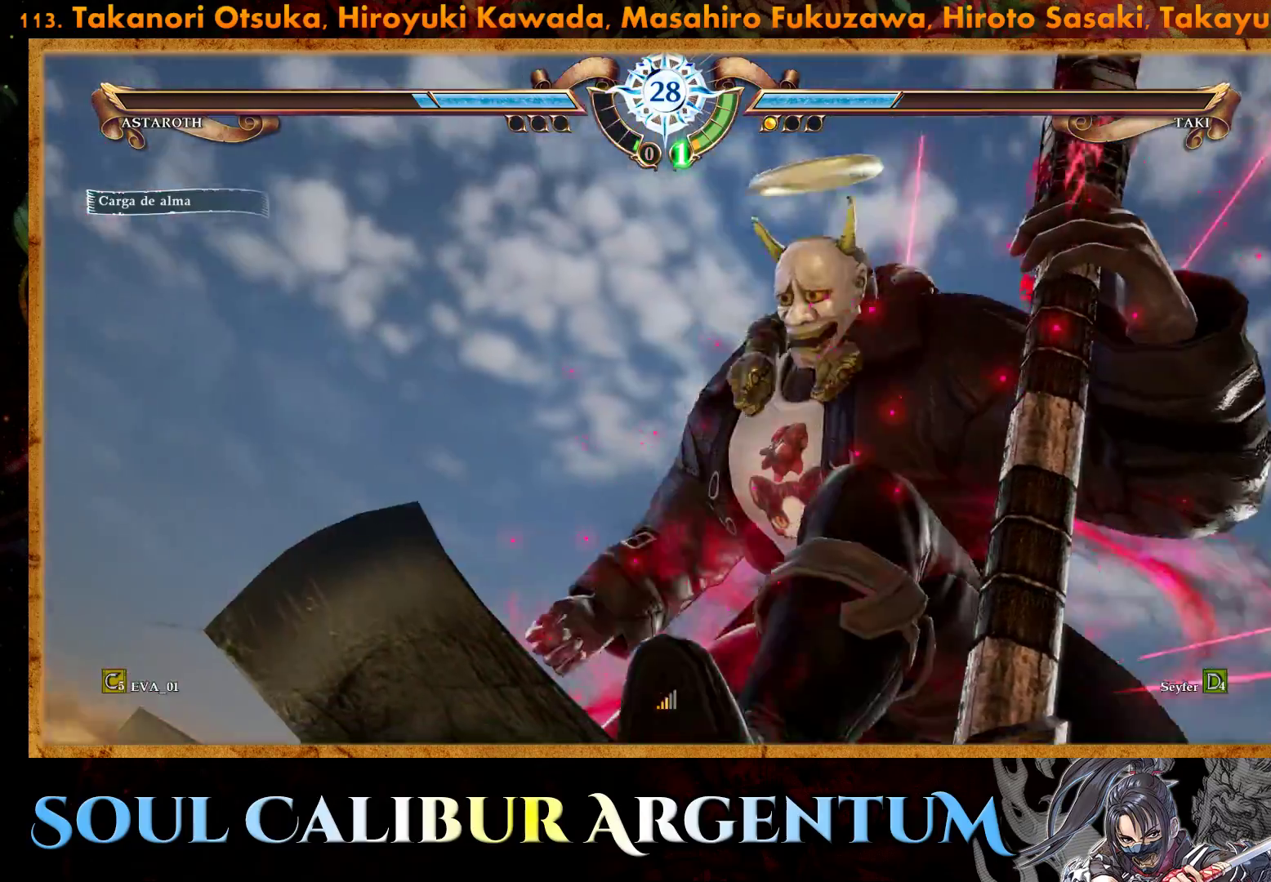
{"buttons": ["CROSS"], "right_stick": "center", "events": []}
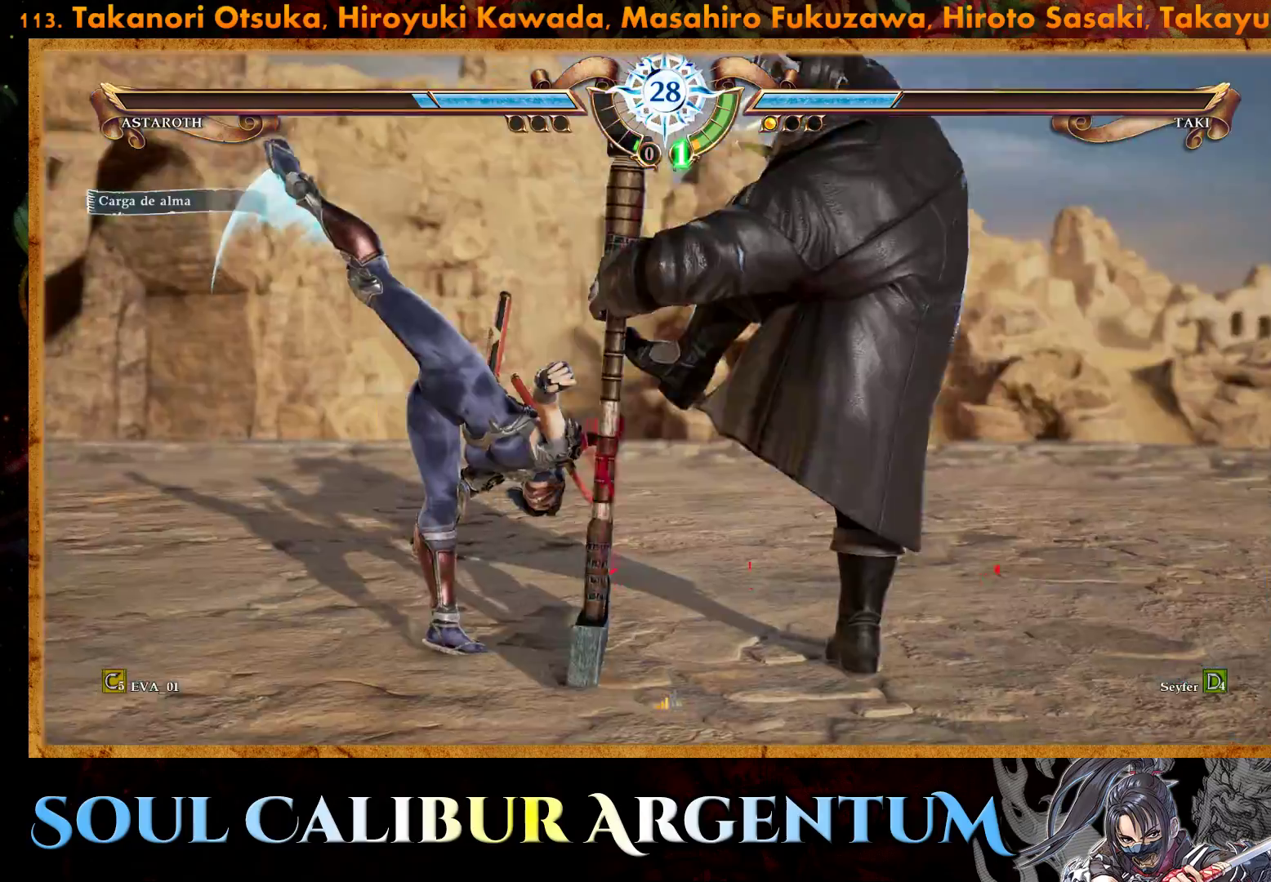
{"buttons": ["CROSS"], "right_stick": "center", "events": []}
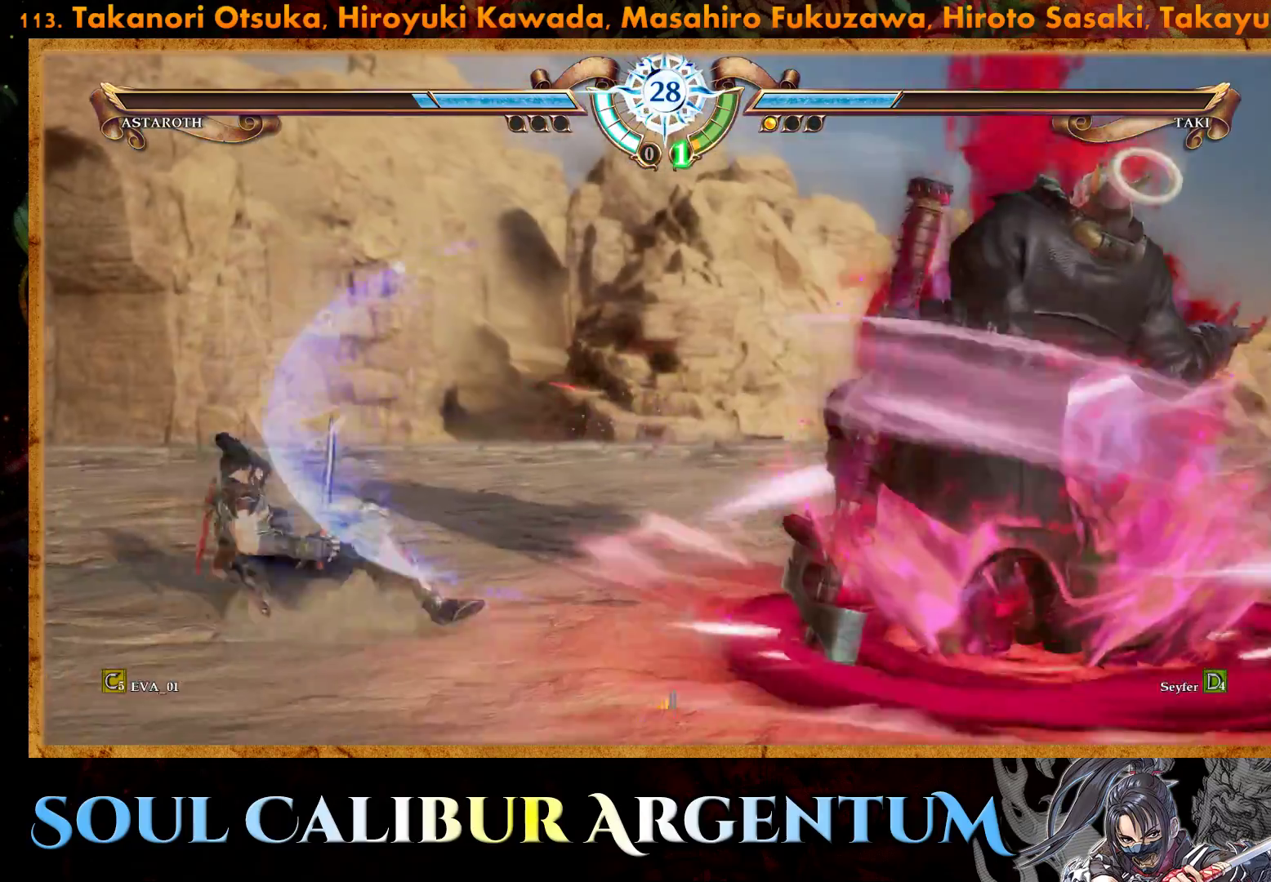
{"buttons": [], "right_stick": "center", "events": [[133, "CROSS", "up"]]}
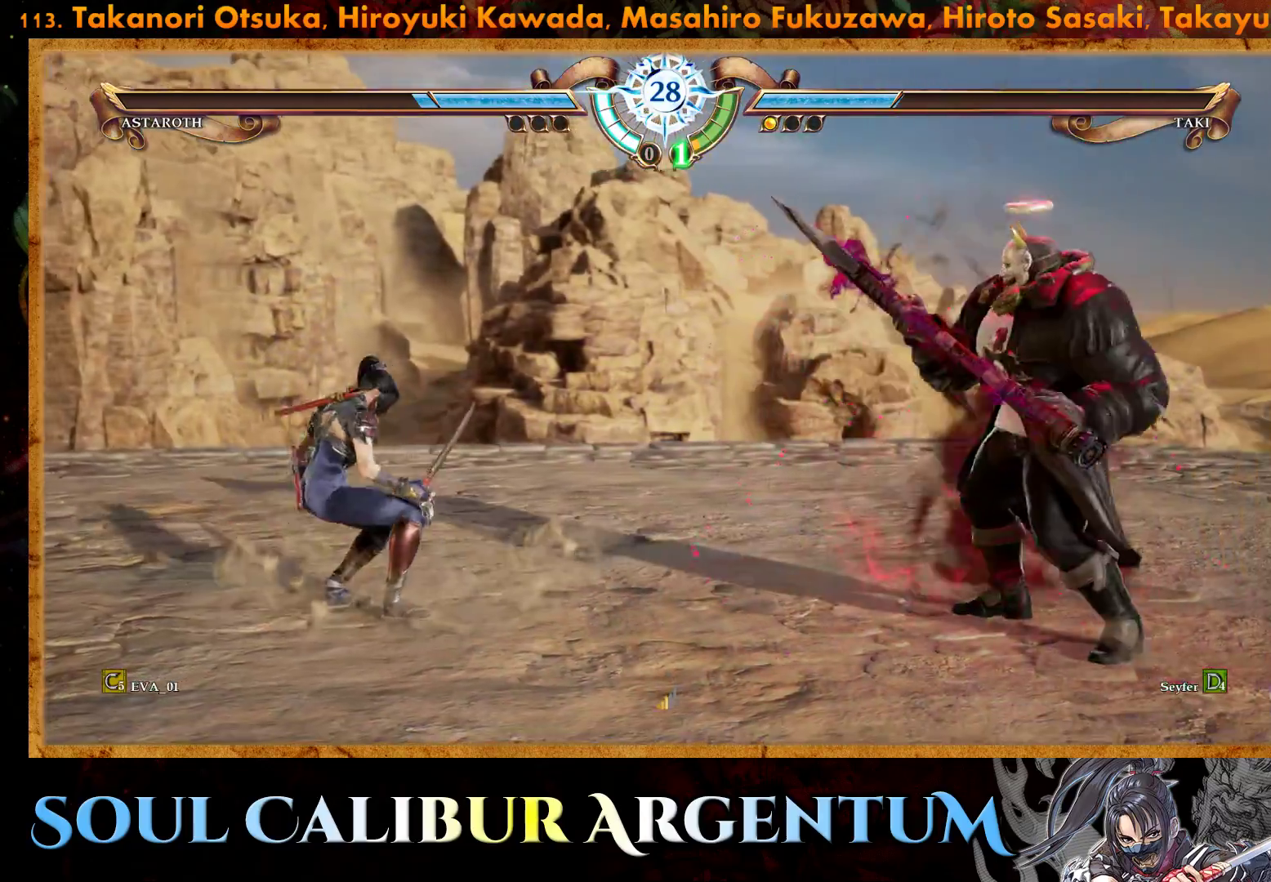
{"buttons": ["CROSS", "DPAD_DOWN", "DPAD_LEFT"], "right_stick": "center", "events": [[50, "DPAD_LEFT", "down"], [83, "DPAD_DOWN", "down"], [117, "SQUARE", "down"], [250, "SQUARE", "up"], [483, "CROSS", "down"]]}
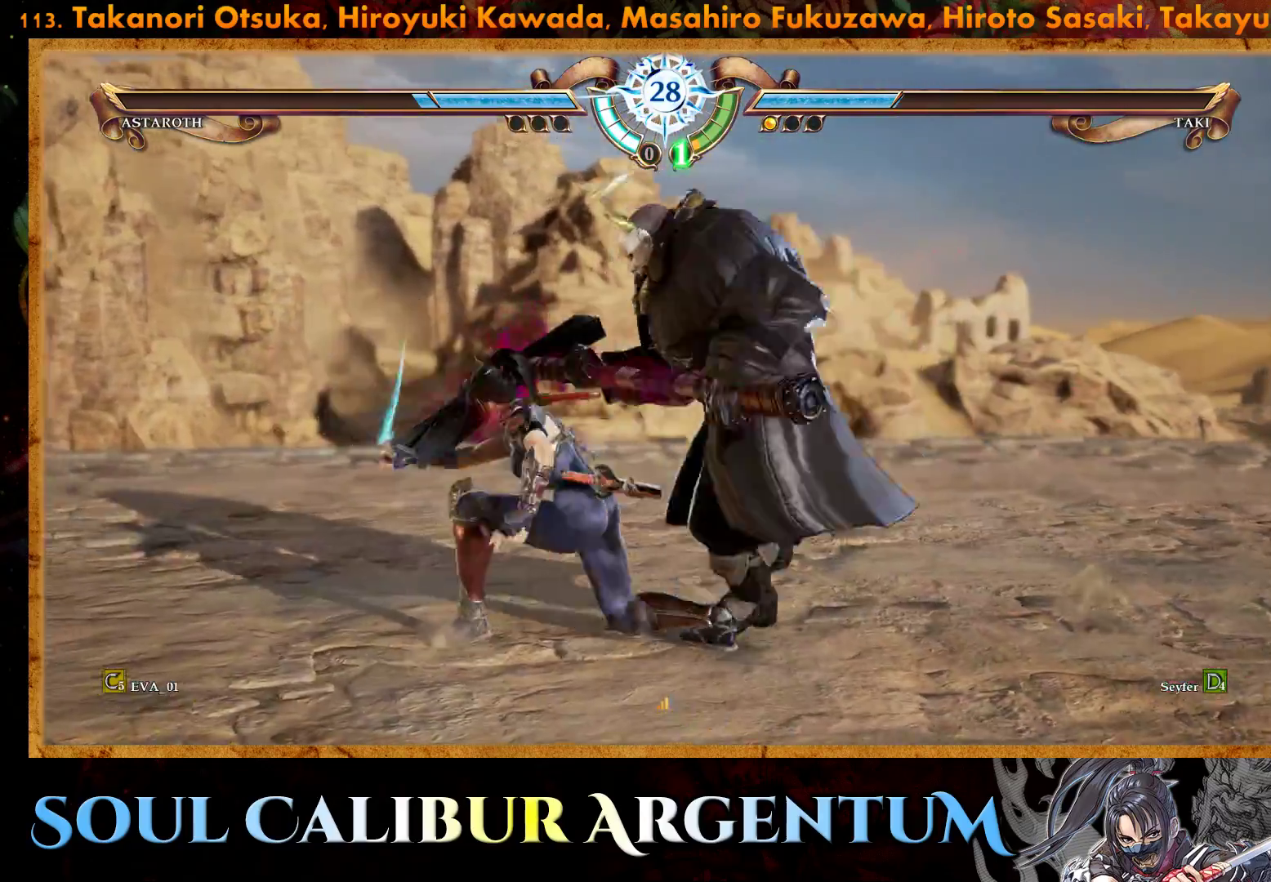
{"buttons": [], "right_stick": "center", "events": [[67, "DPAD_DOWN", "up"], [100, "DPAD_LEFT", "up"], [150, "CROSS", "up"]]}
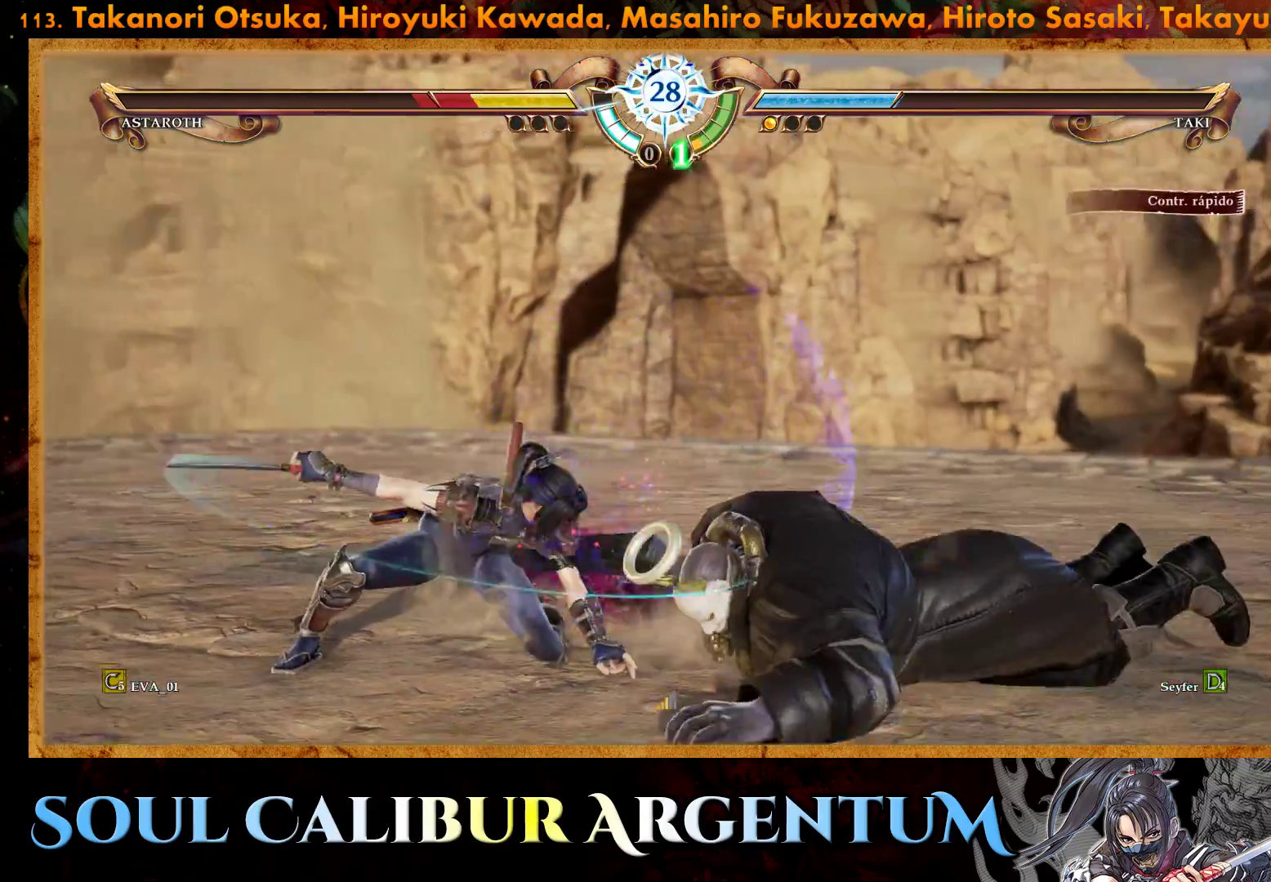
{"buttons": ["TRIANGLE"], "right_stick": "center", "events": [[117, "TRIANGLE", "down"], [250, "TRIANGLE", "up"], [283, "TRIANGLE", "down"], [400, "TRIANGLE", "up"], [450, "TRIANGLE", "down"]]}
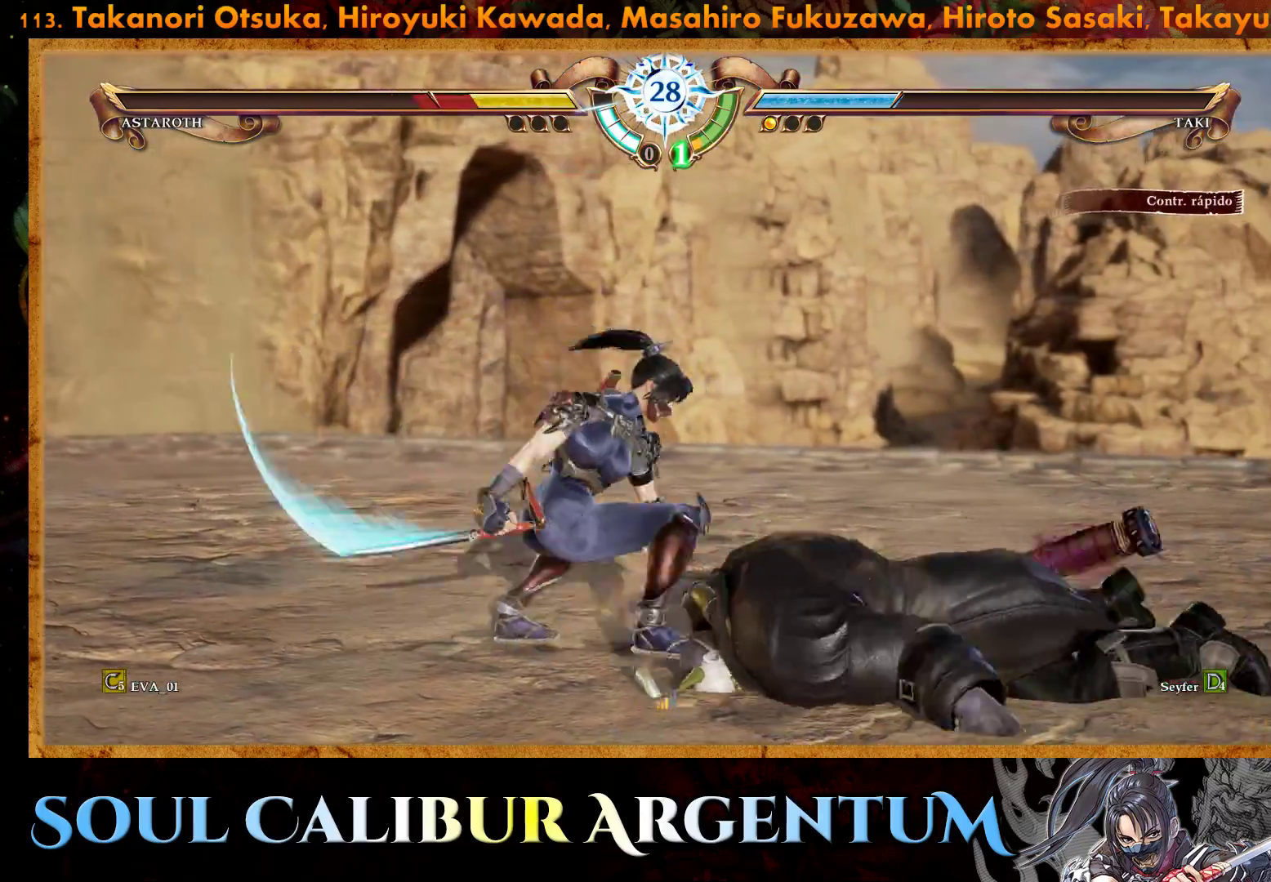
{"buttons": ["CROSS"], "right_stick": "center", "events": [[50, "TRIANGLE", "up"], [117, "TRIANGLE", "down"], [217, "TRIANGLE", "up"], [450, "CROSS", "down"]]}
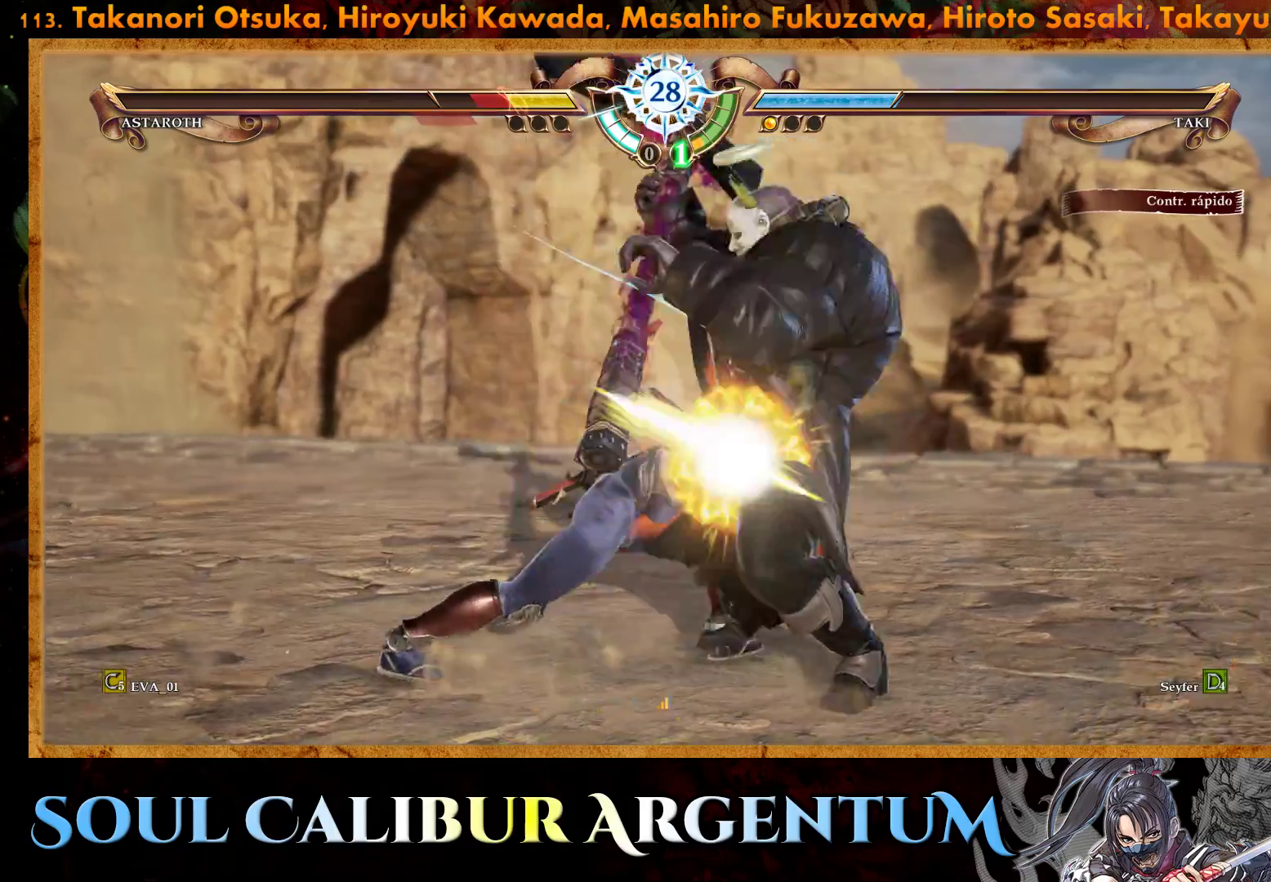
{"buttons": ["CIRCLE"], "right_stick": "center", "events": [[67, "CROSS", "up"], [467, "CIRCLE", "down"]]}
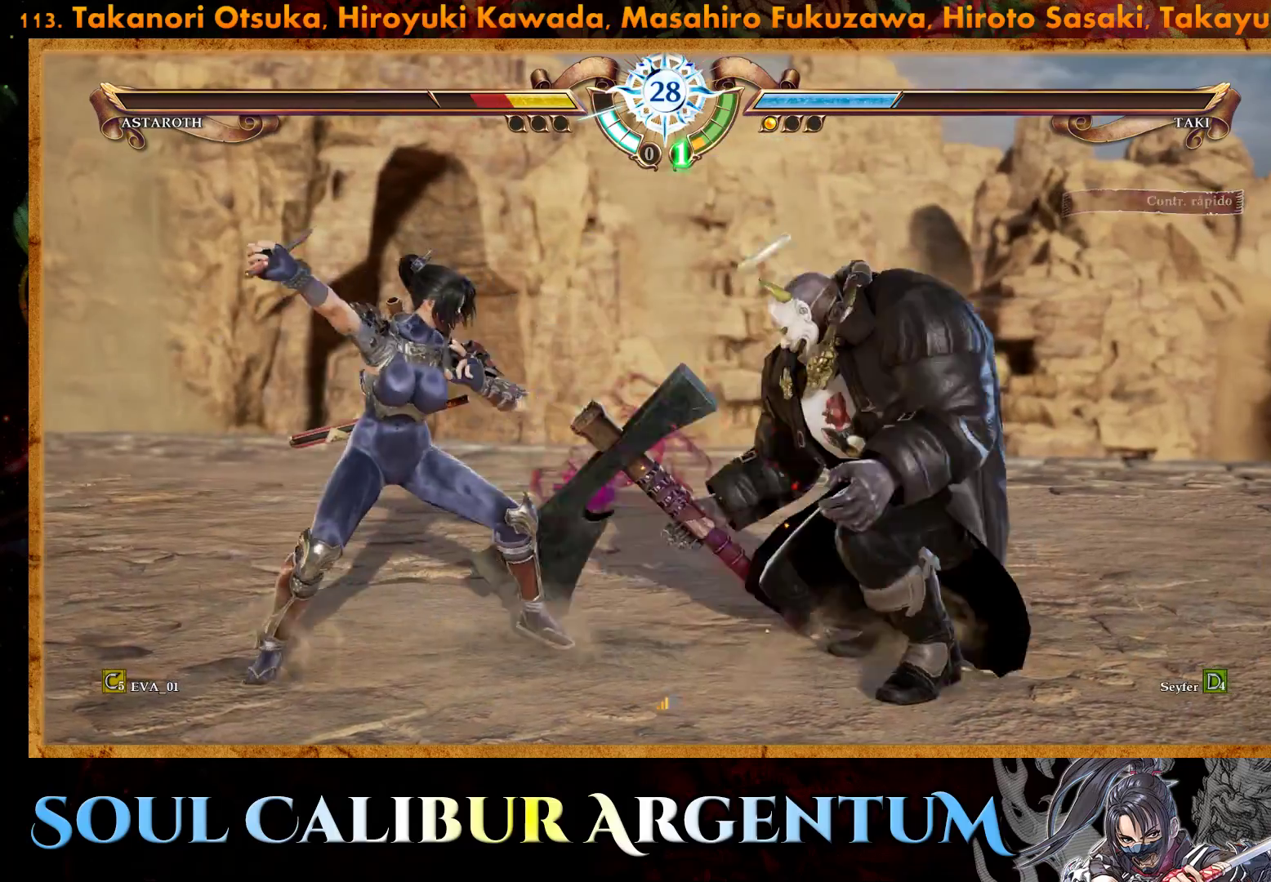
{"buttons": [], "right_stick": "center", "events": [[50, "CIRCLE", "up"], [100, "CIRCLE", "down"], [200, "CIRCLE", "up"], [250, "CIRCLE", "down"], [350, "CIRCLE", "up"], [417, "CIRCLE", "down"], [500, "CIRCLE", "up"]]}
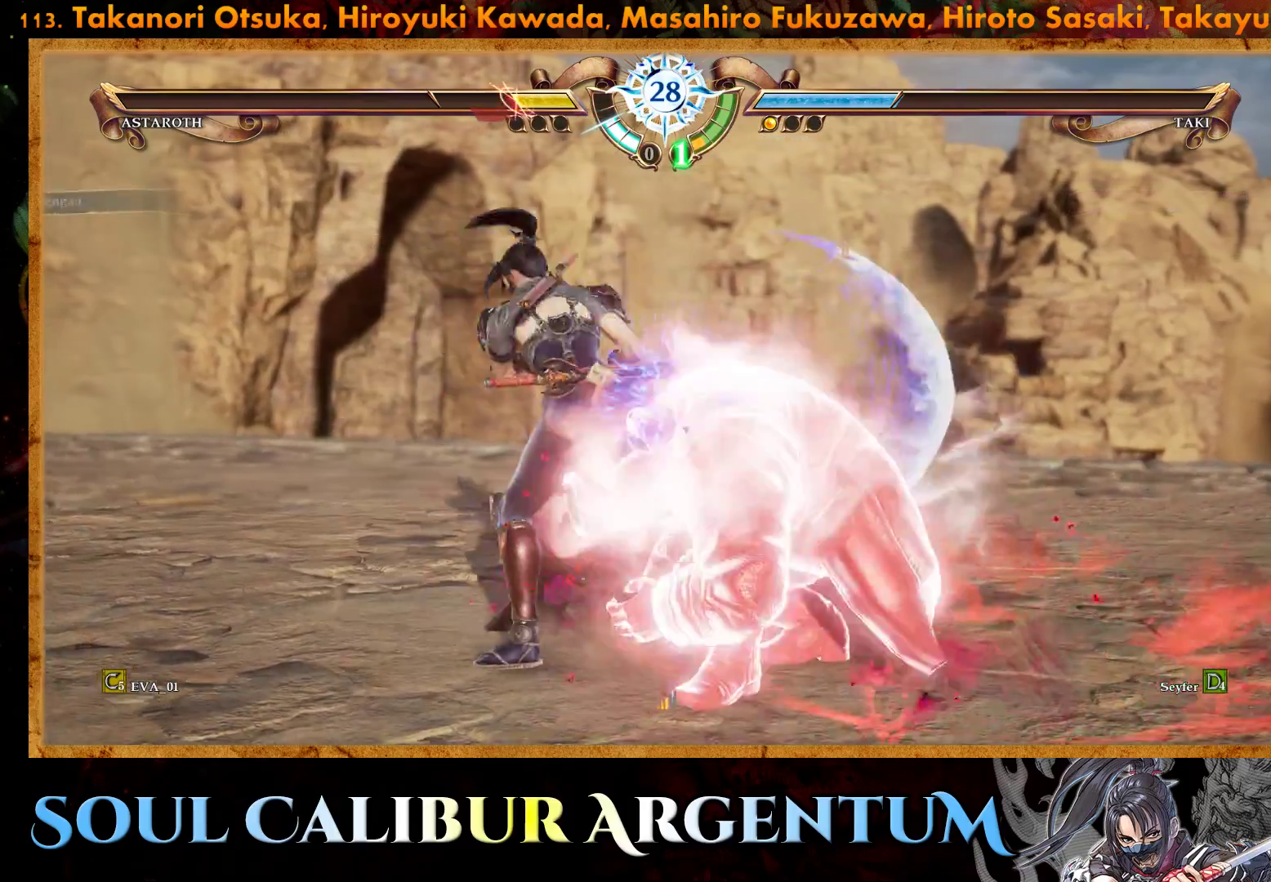
{"buttons": ["DPAD_LEFT"], "right_stick": "center", "events": [[33, "DPAD_LEFT", "down"], [67, "CIRCLE", "down"], [167, "CIRCLE", "up"], [217, "CIRCLE", "down"], [317, "CIRCLE", "up"], [383, "CIRCLE", "down"], [500, "CIRCLE", "up"]]}
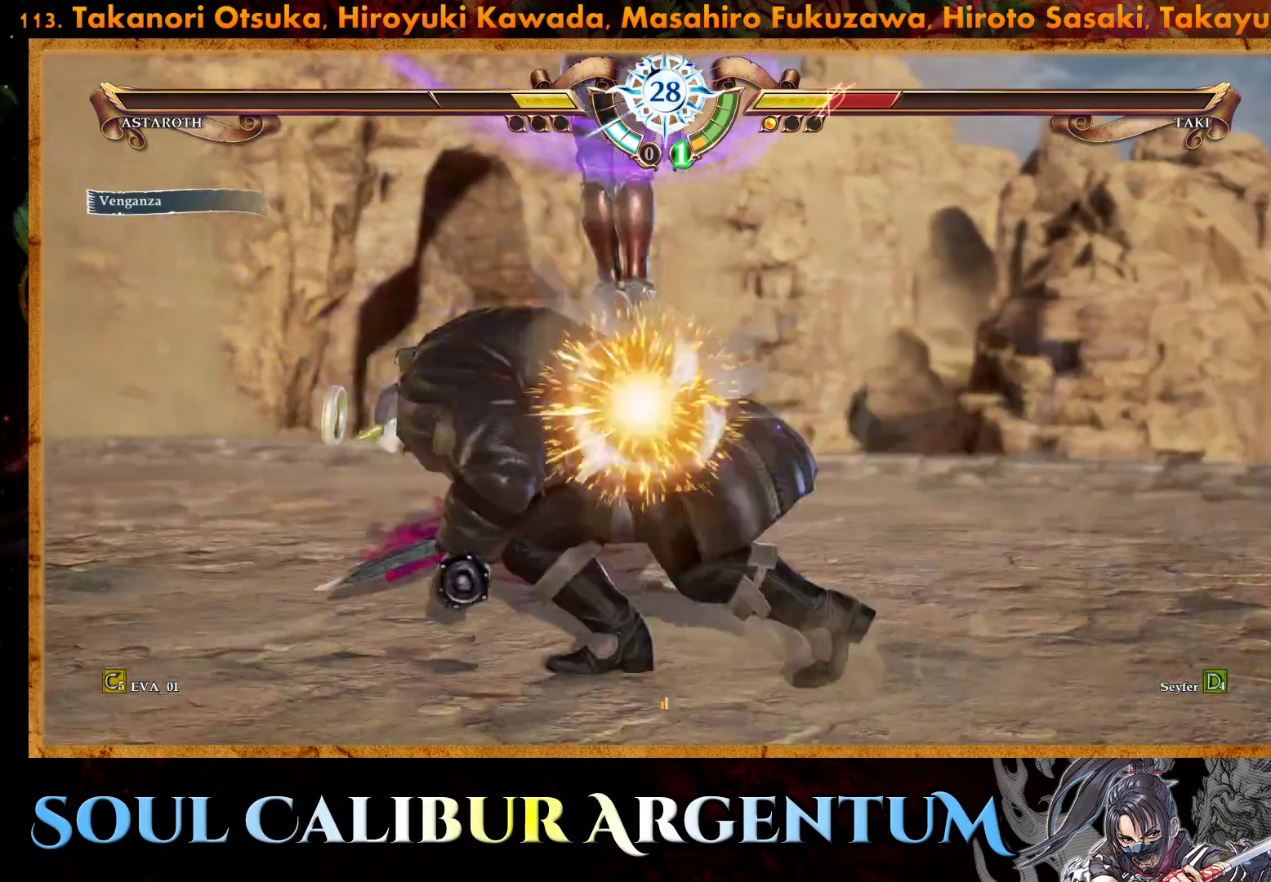
{"buttons": [], "right_stick": "center", "events": [[50, "CIRCLE", "down"], [150, "CIRCLE", "up"], [200, "DPAD_LEFT", "up"]]}
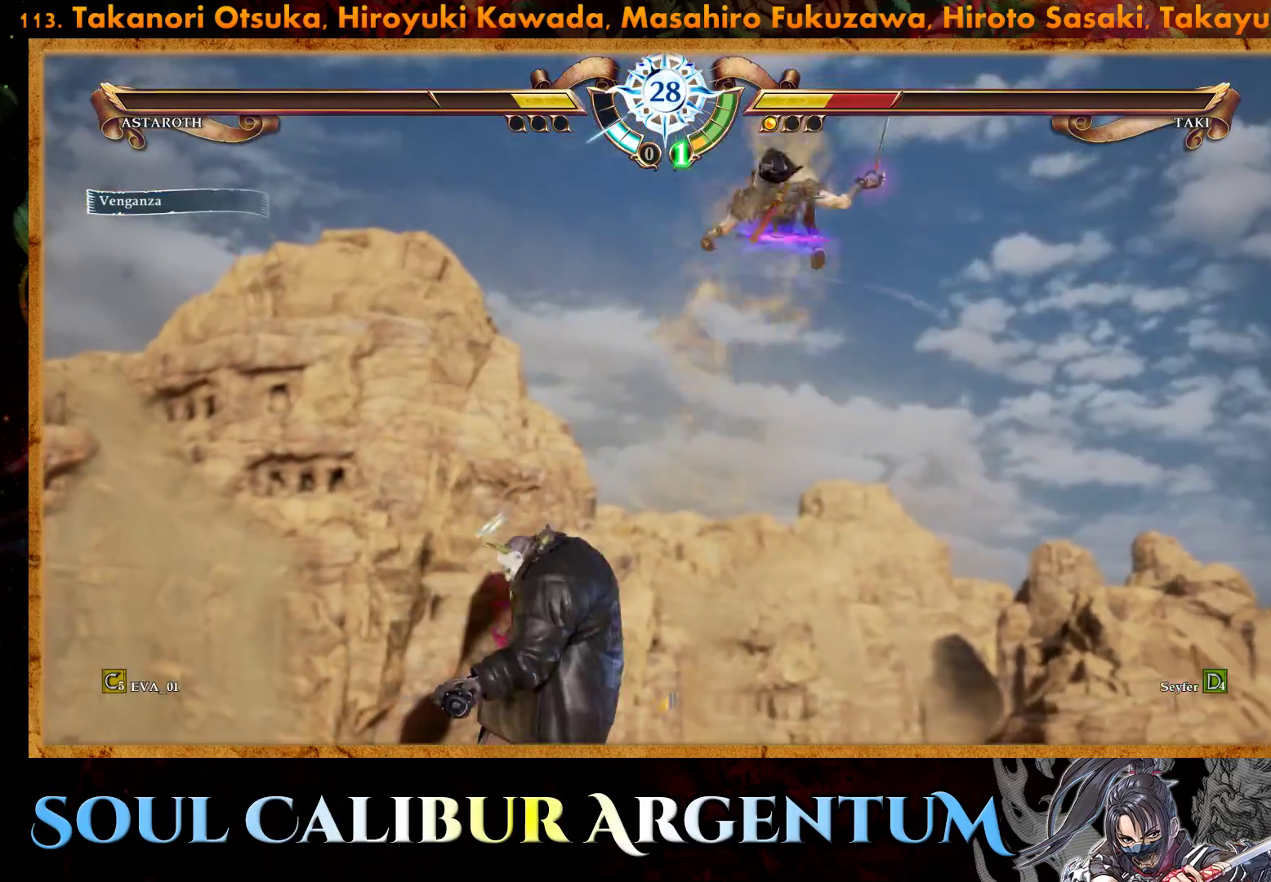
{"buttons": ["CROSS"], "right_stick": "center", "events": [[100, "CROSS", "down"], [133, "DPAD_UP", "down"], [150, "DPAD_RIGHT", "down"], [283, "DPAD_UP", "up"], [283, "SQUARE", "down"], [350, "DPAD_RIGHT", "up"], [400, "SQUARE", "up"]]}
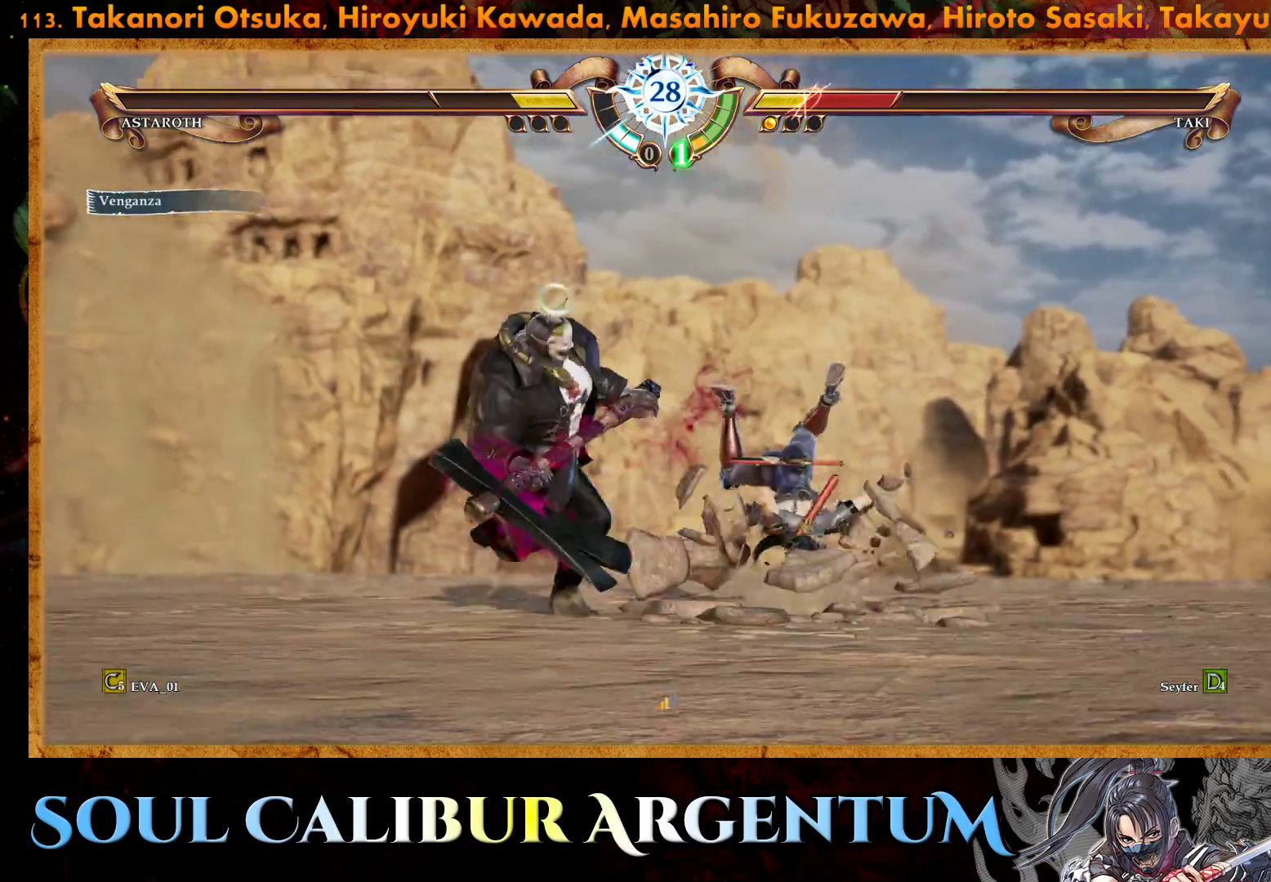
{"buttons": ["CROSS"], "right_stick": "center", "events": [[250, "SQUARE", "down"], [367, "SQUARE", "up"]]}
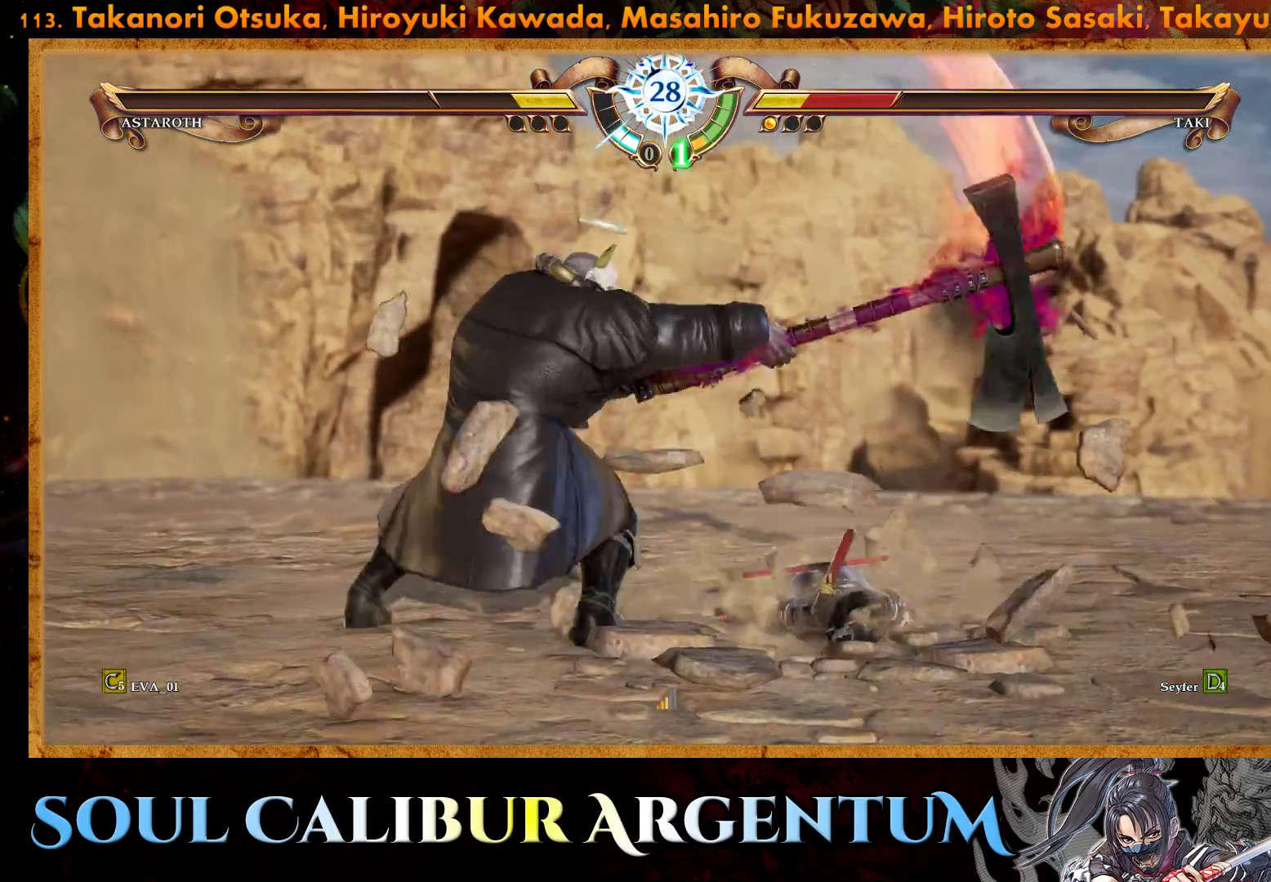
{"buttons": ["R1"], "right_stick": "center", "events": [[383, "CROSS", "up"], [483, "R1", "down"]]}